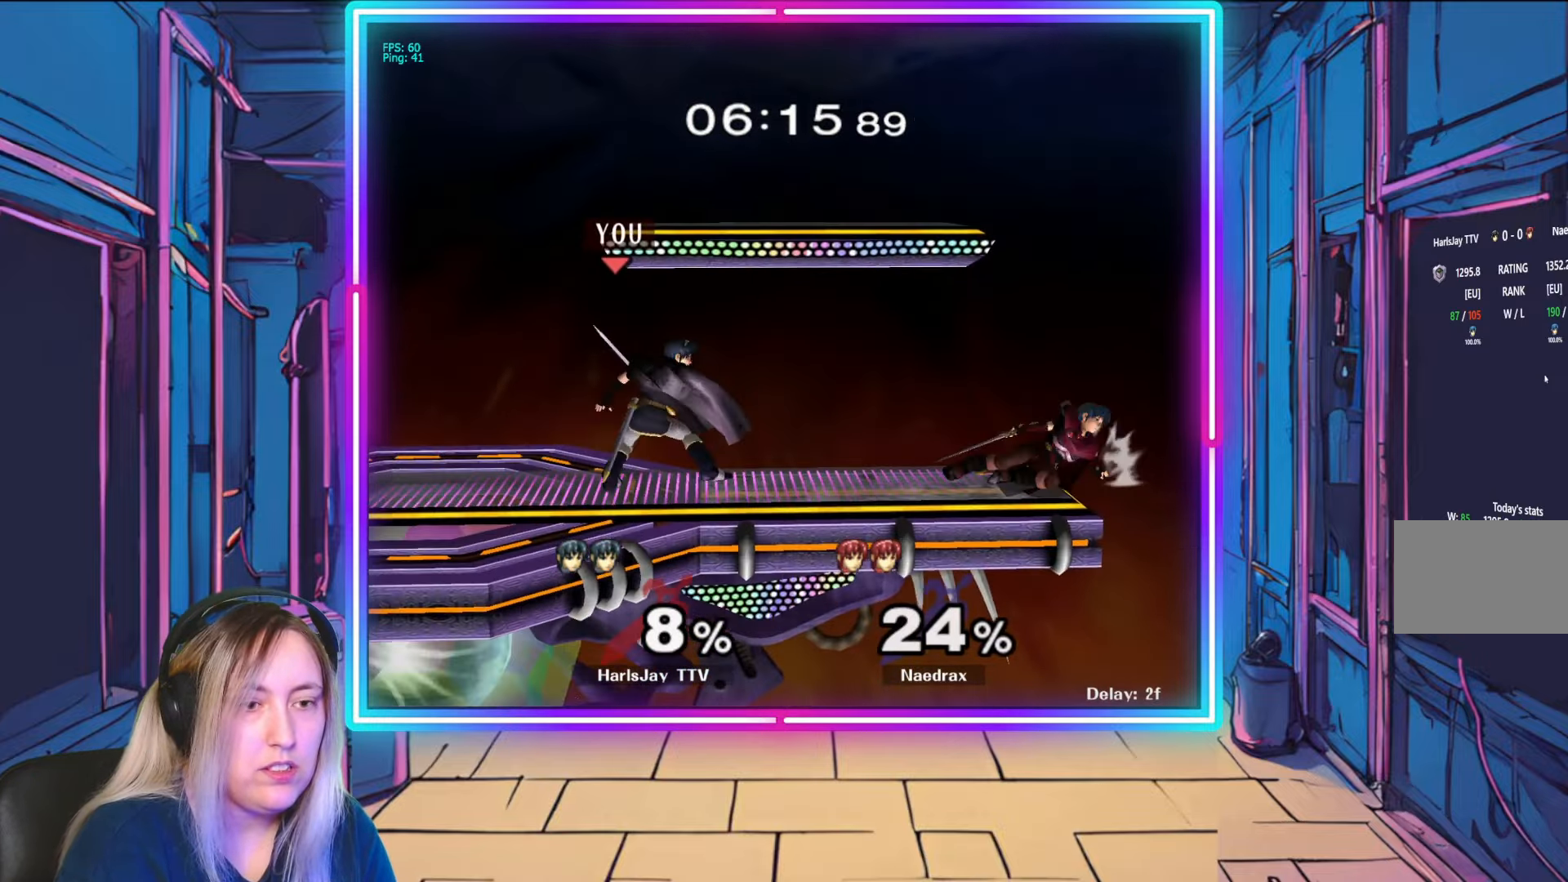
Gameplay with a controller (Nintendo layout); each line is a JSON object with the inputs held at the frame after it. "events" lists button and stick changes between this image and that frame as [ms after this image, input, new state], when the widget could be followed in between. Not read: L3 R3 START.
{"buttons": [], "left_stick": "down-right", "right_stick": "center", "events": [[17, "left_stick", "down"], [117, "A", "down"], [300, "A", "up"], [367, "left_stick", "down-right"]]}
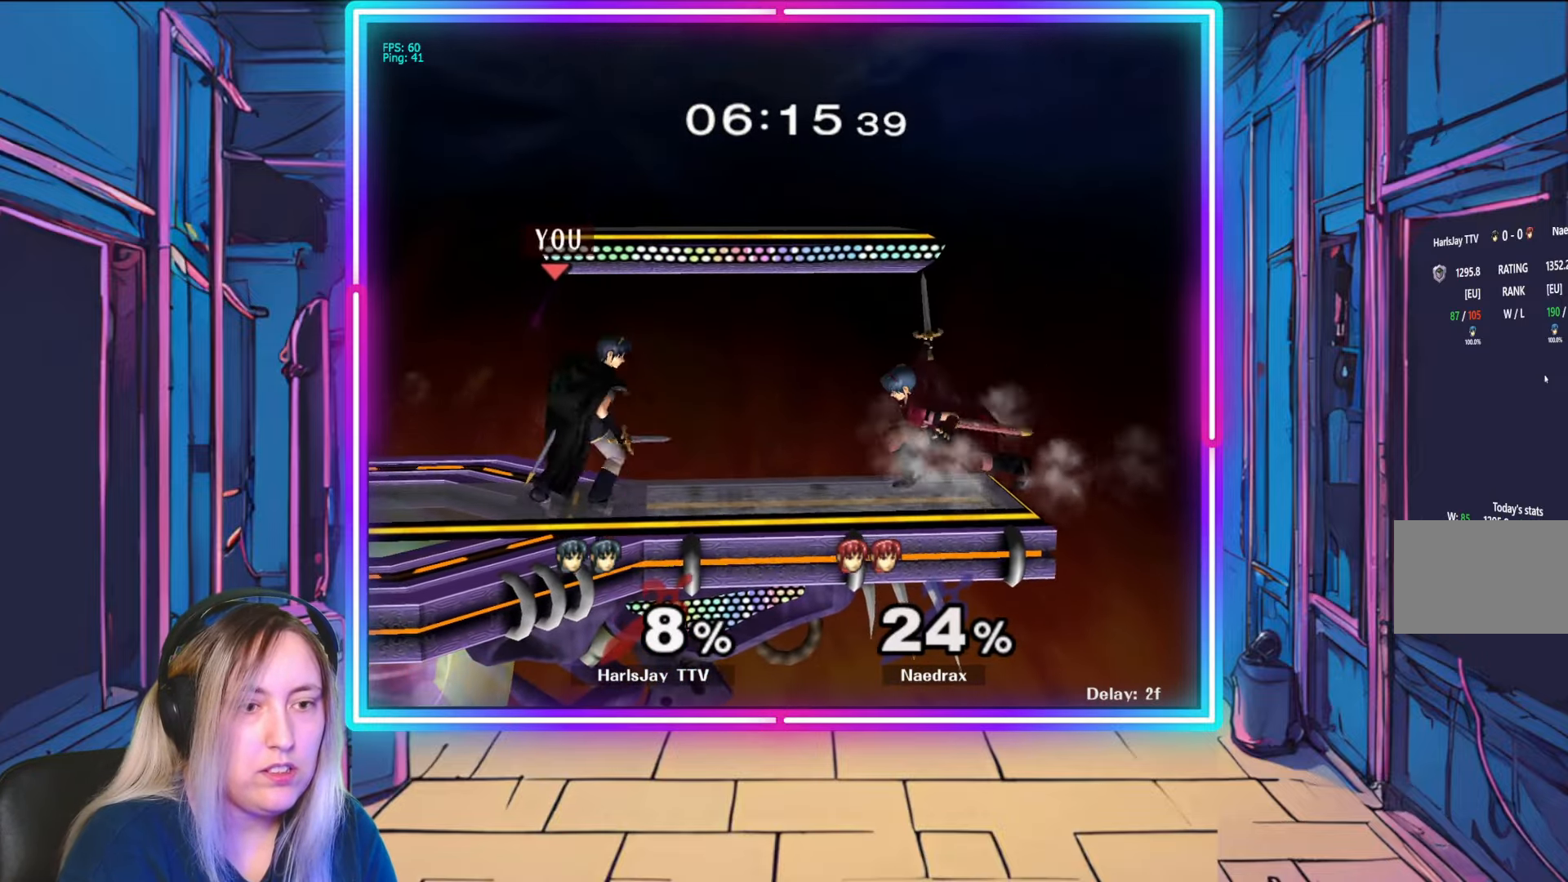
{"buttons": [], "left_stick": "center", "right_stick": "center", "events": [[83, "right_stick", "right"], [333, "left_stick", "right"], [483, "left_stick", "center"], [500, "right_stick", "center"]]}
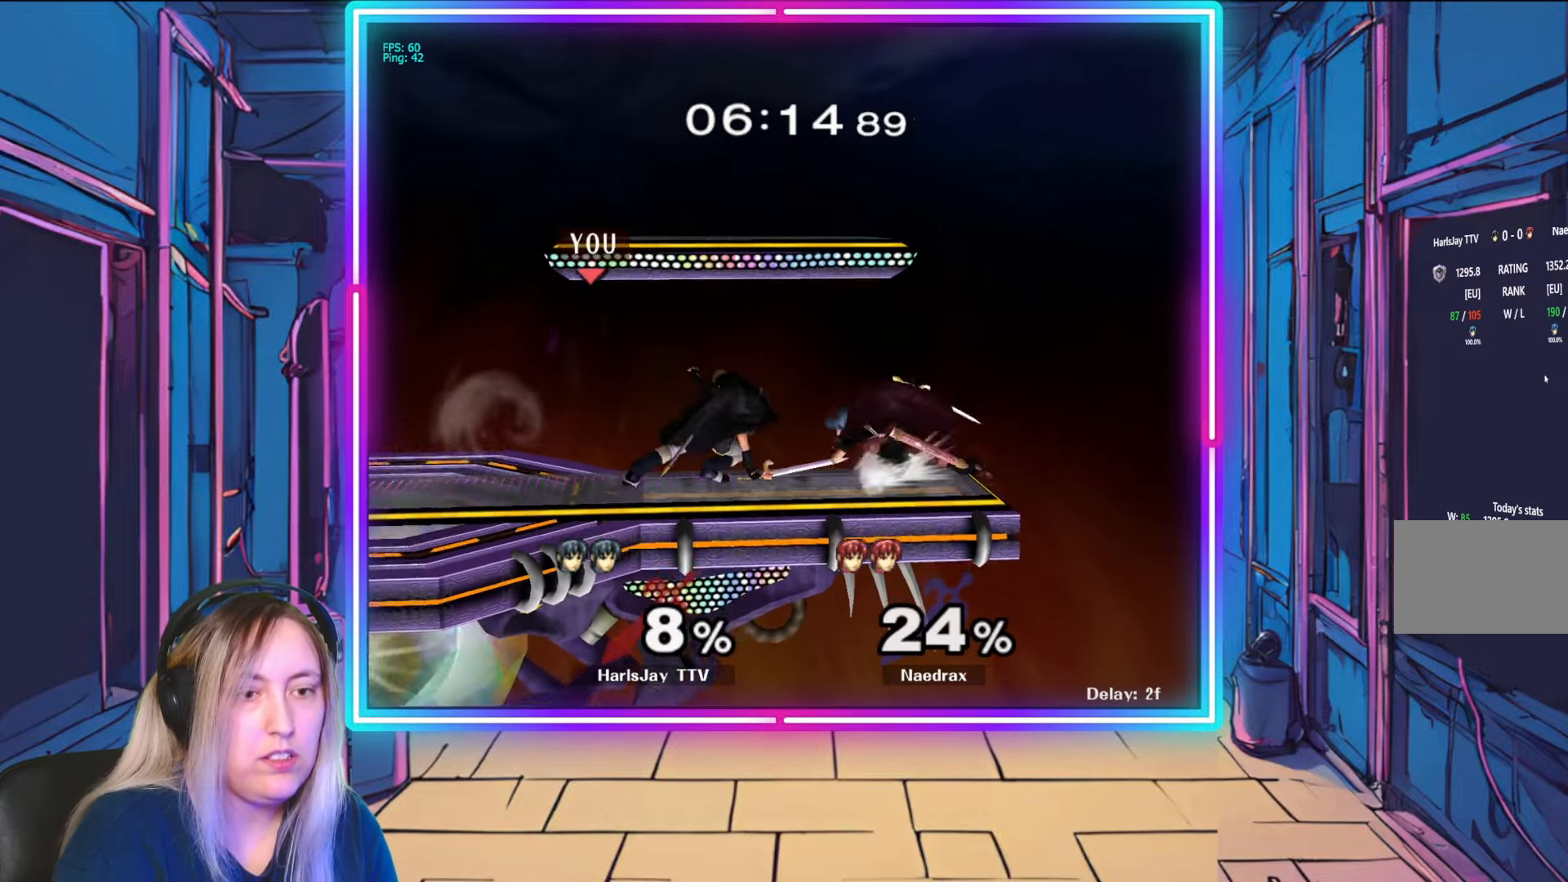
{"buttons": ["L1"], "left_stick": "up-left", "right_stick": "center", "events": [[100, "R1", "down"], [183, "left_stick", "left"], [317, "left_stick", "center"], [350, "A", "down"], [367, "Y", "down"], [383, "left_stick", "left"], [433, "L1", "down"], [467, "left_stick", "up-left"], [483, "A", "up"], [483, "Y", "up"], [500, "R1", "up"]]}
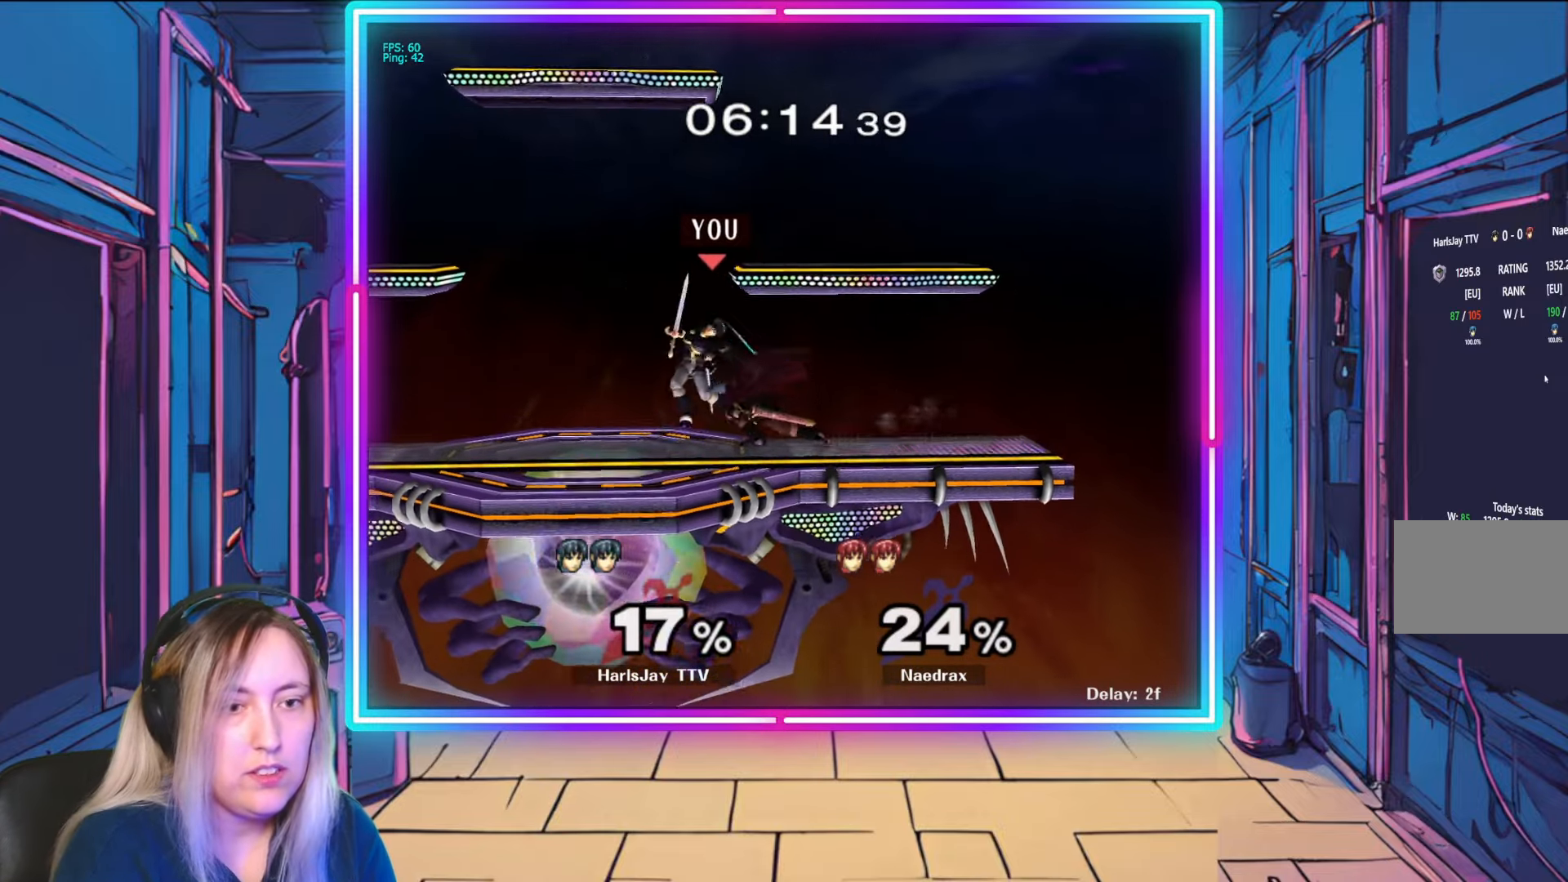
{"buttons": [], "left_stick": "left", "right_stick": "center", "events": [[50, "A", "down"], [50, "R1", "down"], [67, "Y", "down"], [83, "L1", "up"], [133, "L1", "down"], [167, "A", "up"], [167, "R1", "up"], [167, "Y", "up"], [200, "A", "down"], [200, "Y", "down"], [267, "L1", "up"], [300, "A", "up"], [300, "Y", "up"], [317, "left_stick", "left"], [367, "A", "down"], [483, "A", "up"]]}
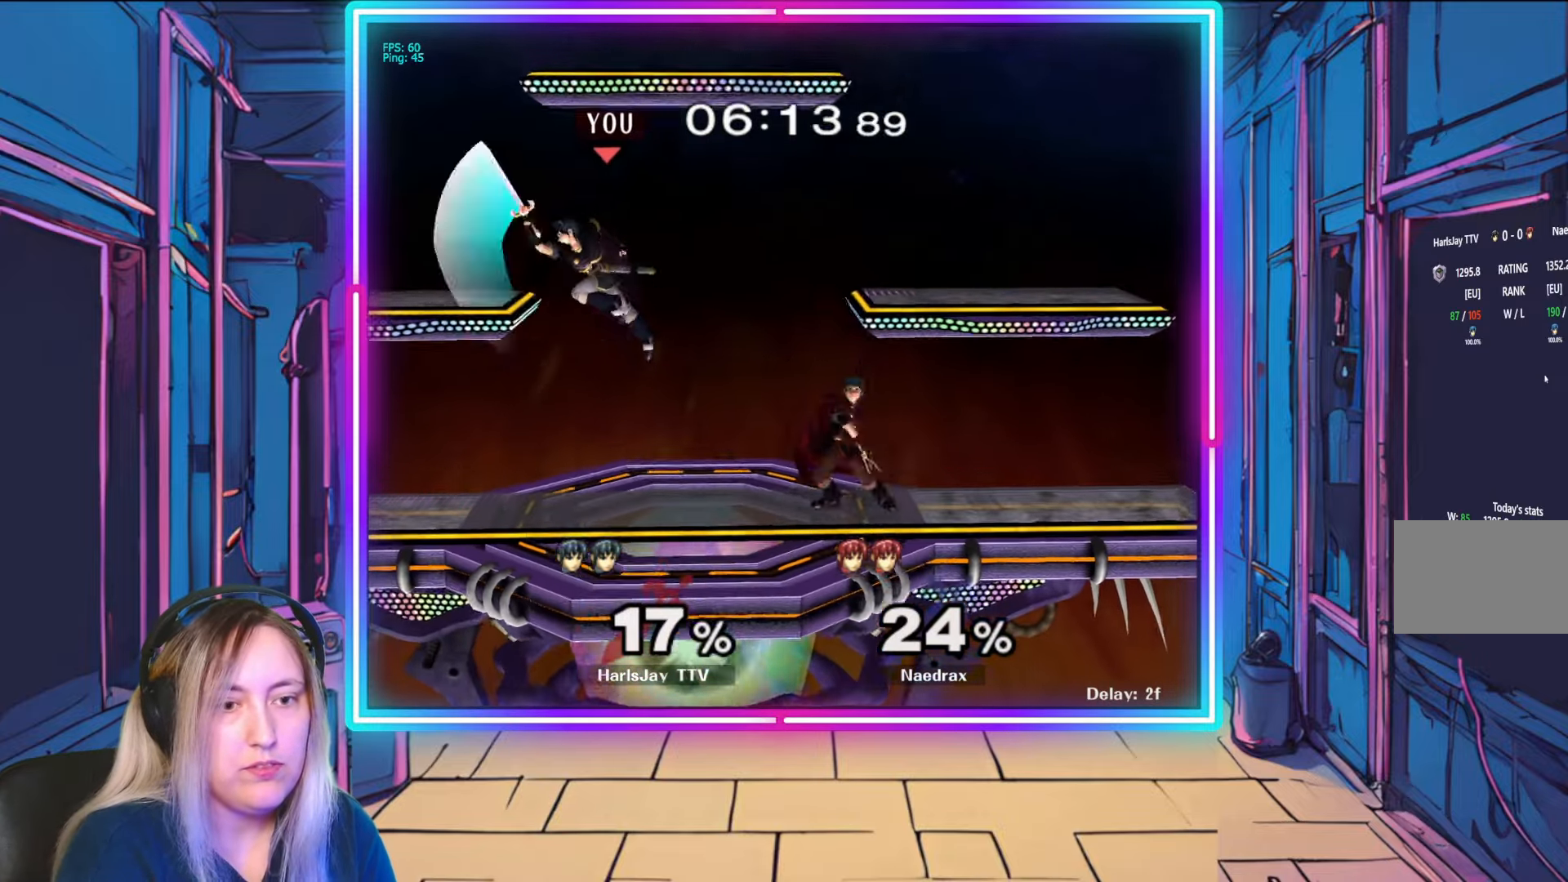
{"buttons": [], "left_stick": "down", "right_stick": "center", "events": [[117, "left_stick", "down-left"], [467, "left_stick", "down"]]}
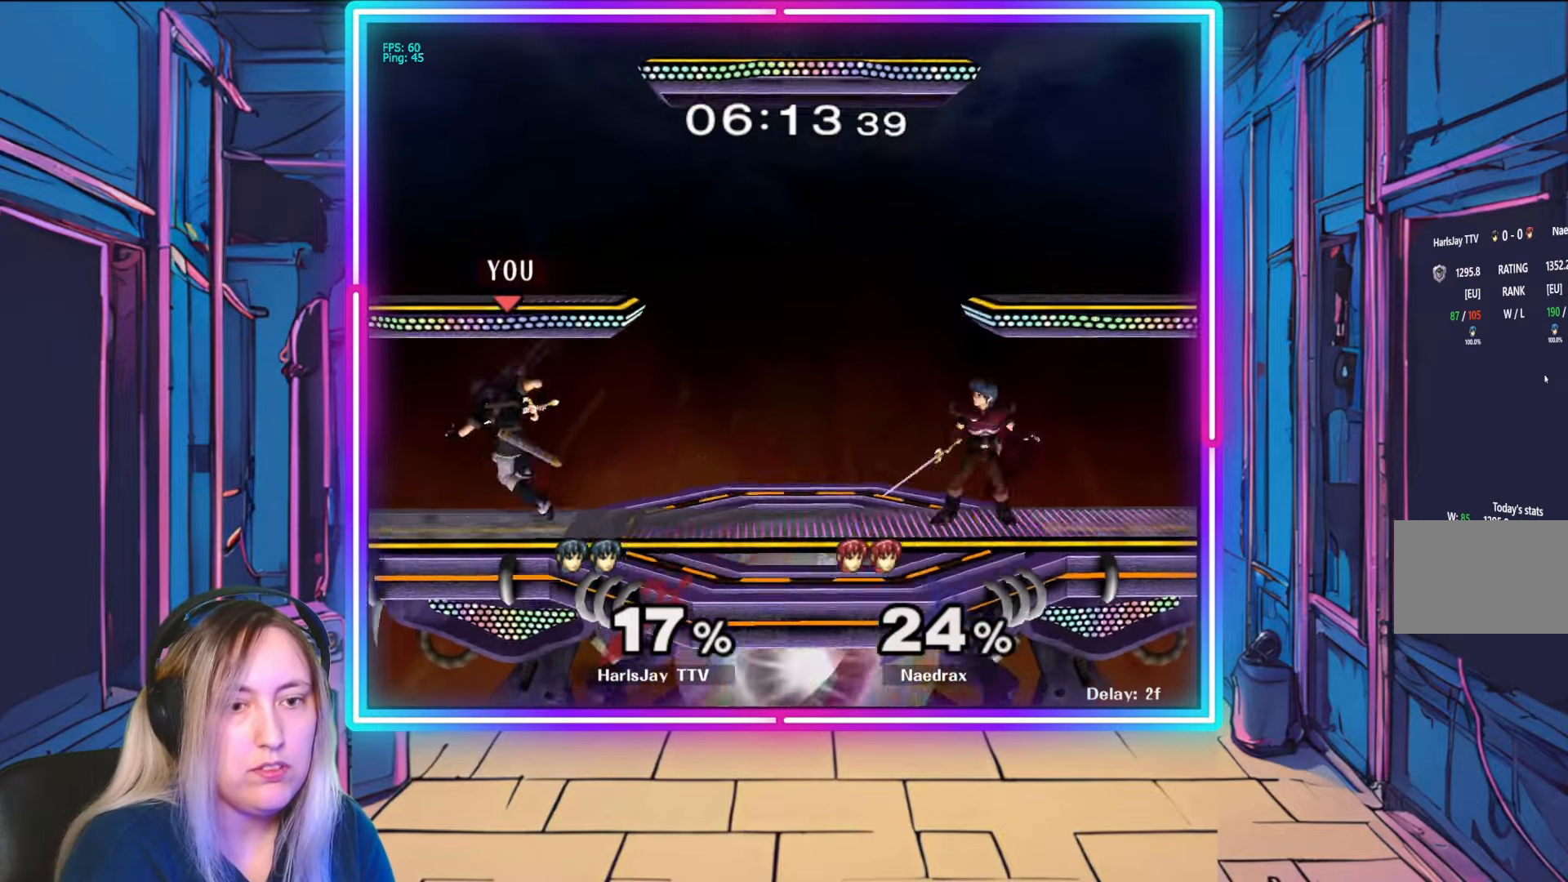
{"buttons": [], "left_stick": "down-right", "right_stick": "right", "events": [[167, "left_stick", "center"], [200, "right_stick", "right"], [333, "left_stick", "down-right"]]}
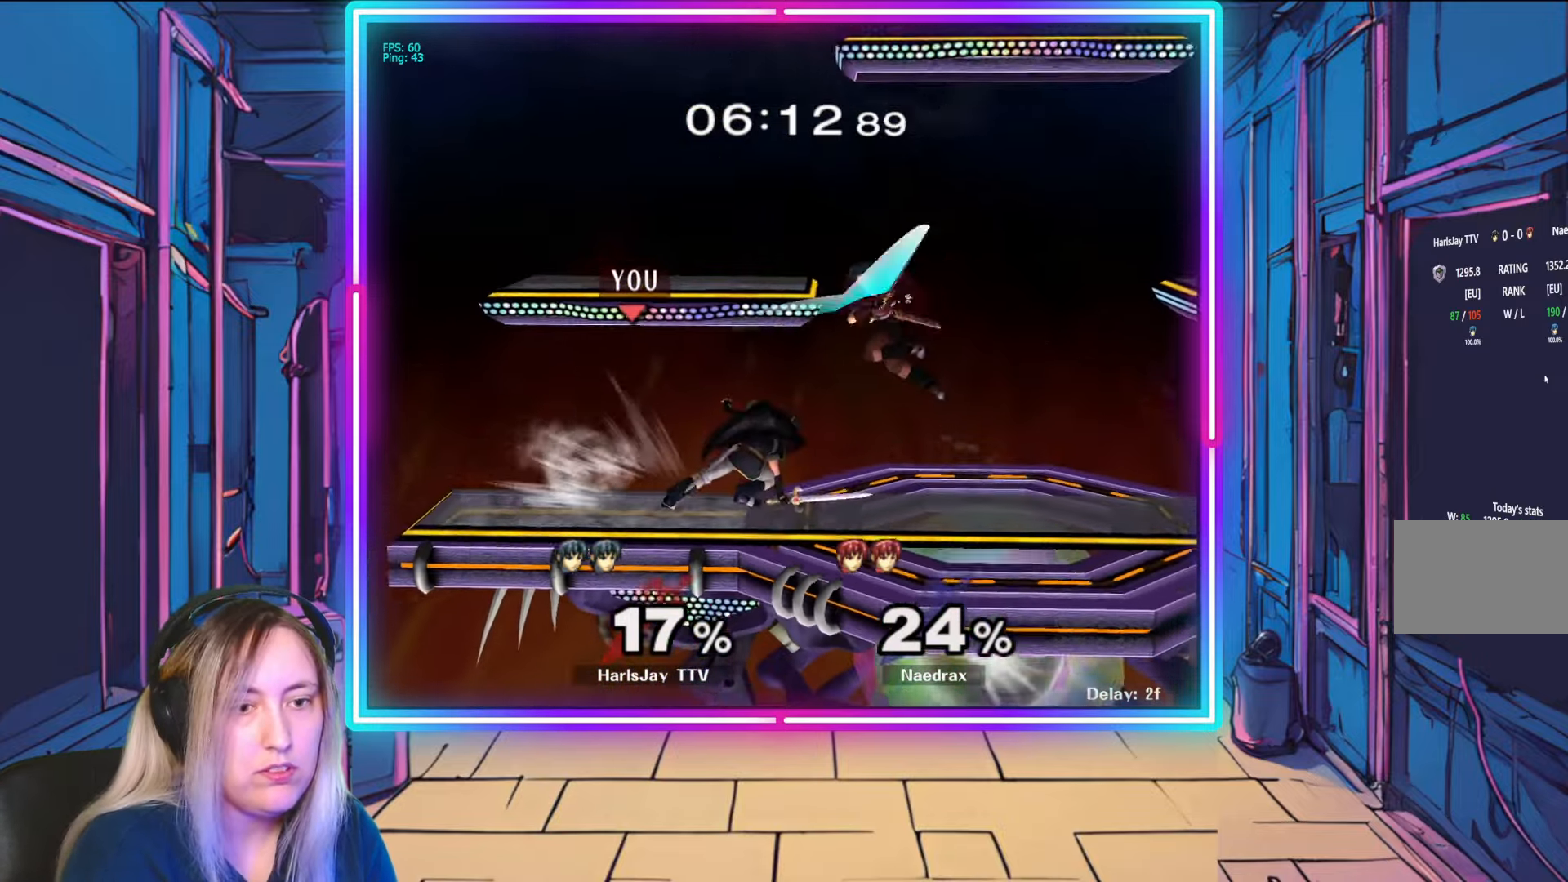
{"buttons": ["A", "Y"], "left_stick": "down-right", "right_stick": "center", "events": [[100, "right_stick", "center"], [117, "left_stick", "center"], [267, "A", "down"], [283, "left_stick", "right"], [383, "A", "up"], [400, "left_stick", "down-right"], [450, "A", "down"], [483, "Y", "down"]]}
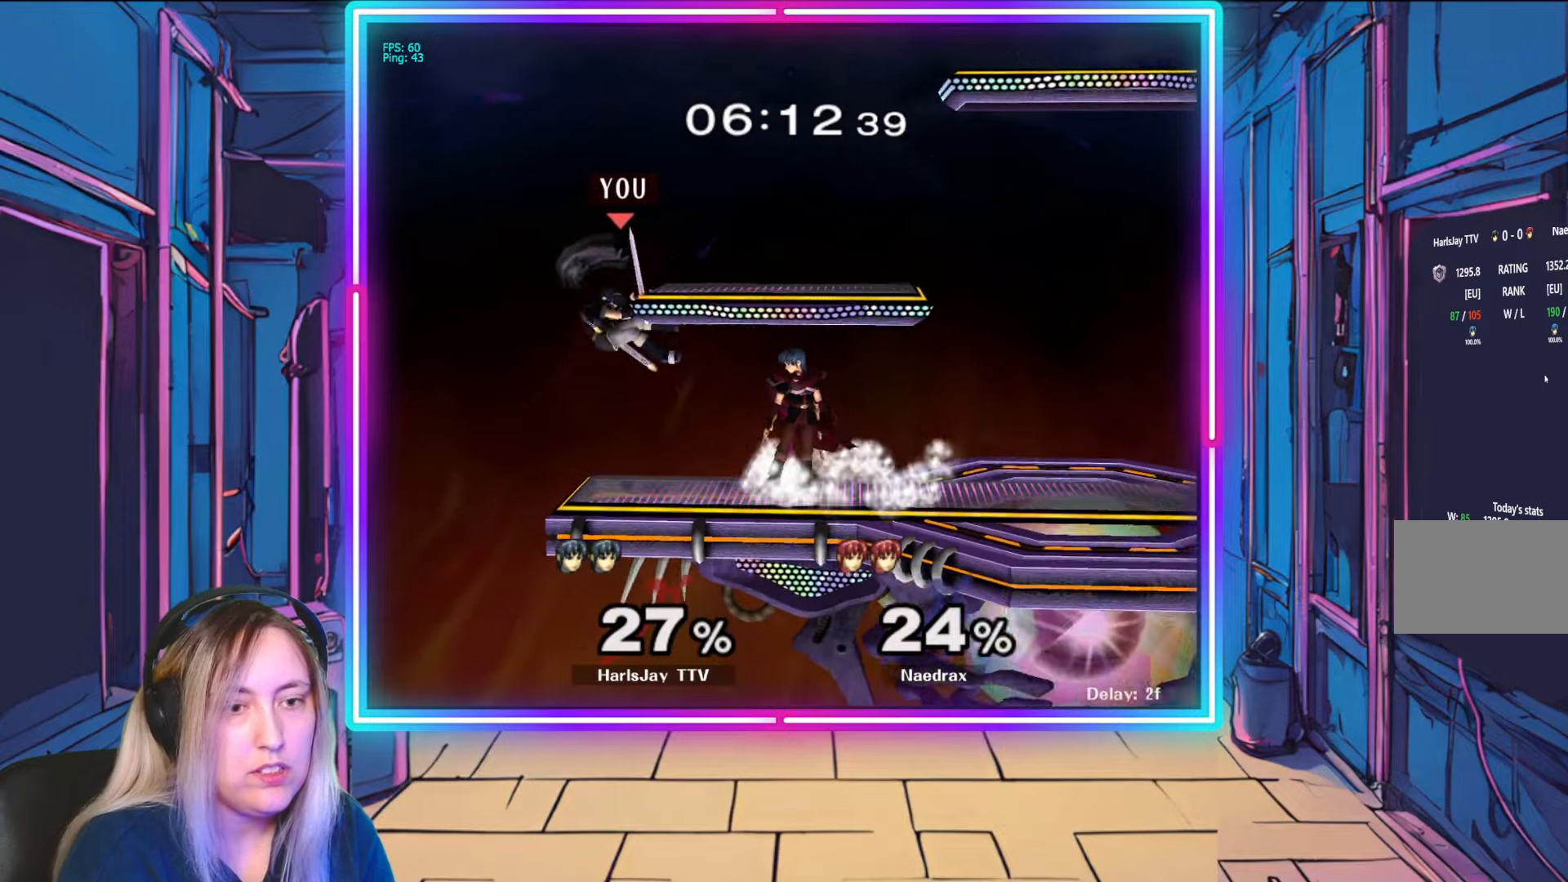
{"buttons": ["A", "Y"], "left_stick": "right", "right_stick": "center", "events": [[17, "A", "up"], [17, "Y", "up"], [17, "left_stick", "right"], [67, "A", "down"], [83, "Y", "down"], [100, "A", "up"], [133, "L1", "down"], [183, "Y", "up"], [200, "L1", "up"], [233, "A", "down"], [250, "Y", "down"], [350, "A", "up"], [350, "Y", "up"], [383, "Y", "down"], [400, "A", "down"]]}
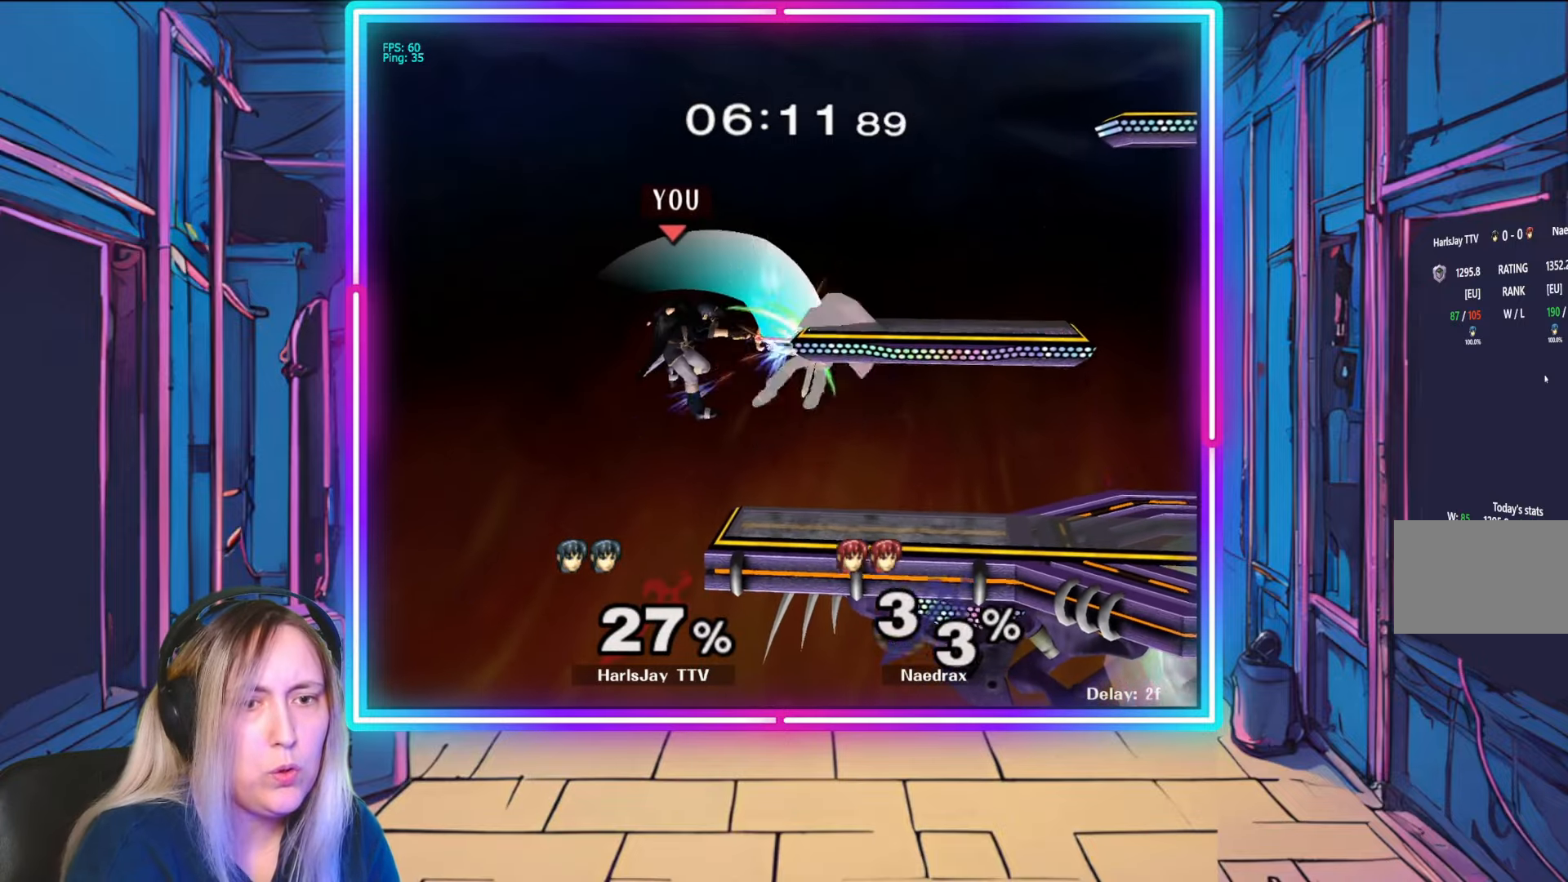
{"buttons": [], "left_stick": "down-right", "right_stick": "center", "events": [[17, "A", "up"], [17, "Y", "up"], [83, "Y", "down"], [150, "Y", "up"], [400, "left_stick", "down-right"]]}
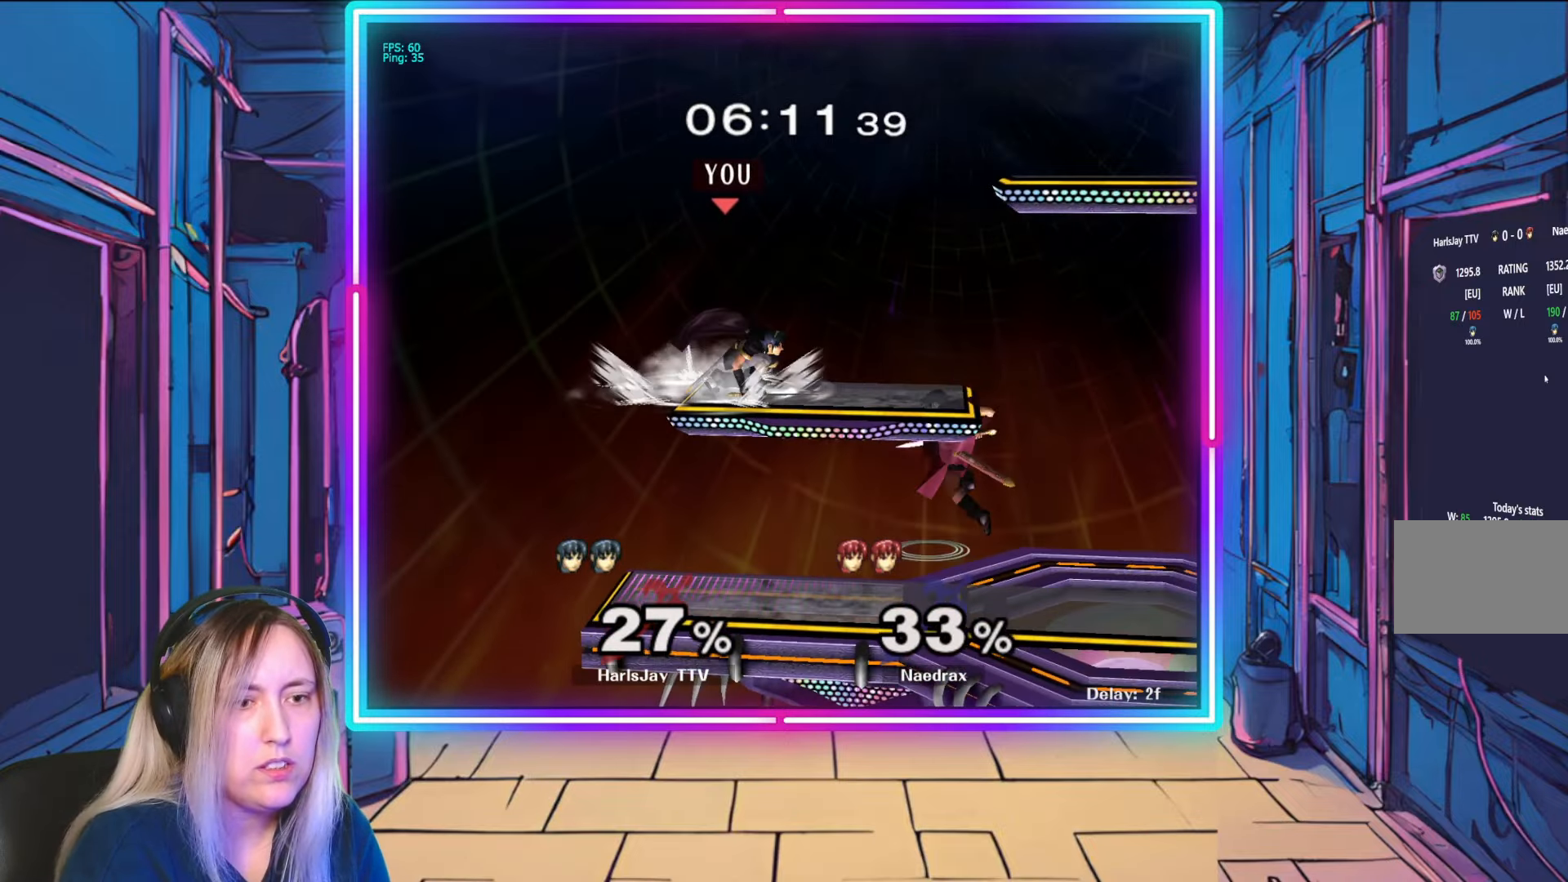
{"buttons": [], "left_stick": "center", "right_stick": "center", "events": [[33, "A", "down"], [133, "A", "up"], [200, "A", "down"], [283, "A", "up"], [433, "left_stick", "center"]]}
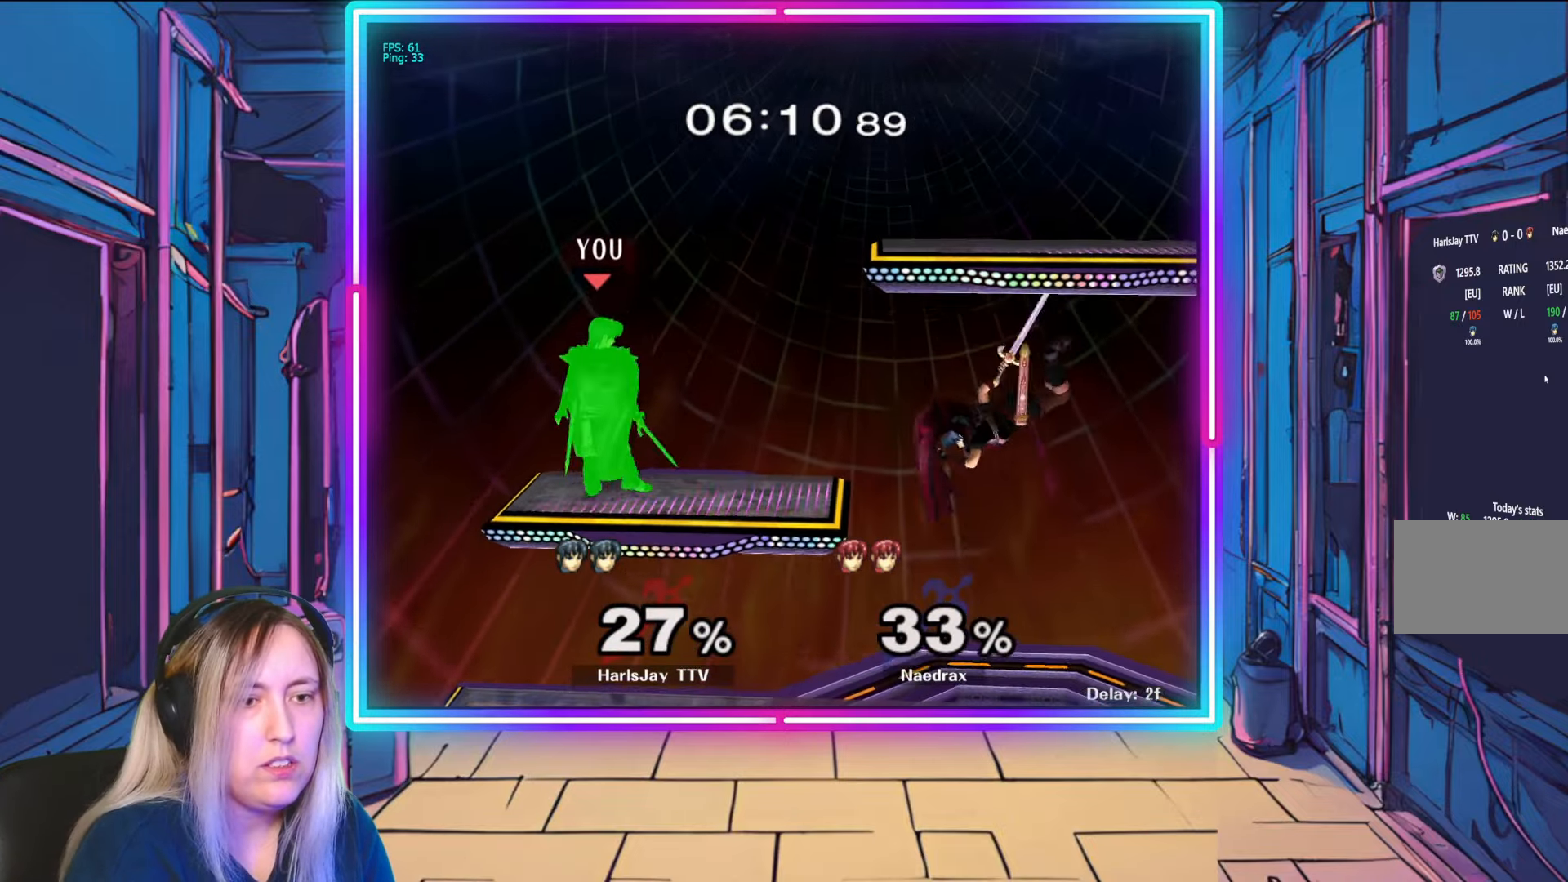
{"buttons": [], "left_stick": "right", "right_stick": "center", "events": [[67, "Y", "down"], [133, "left_stick", "right"], [233, "Y", "up"]]}
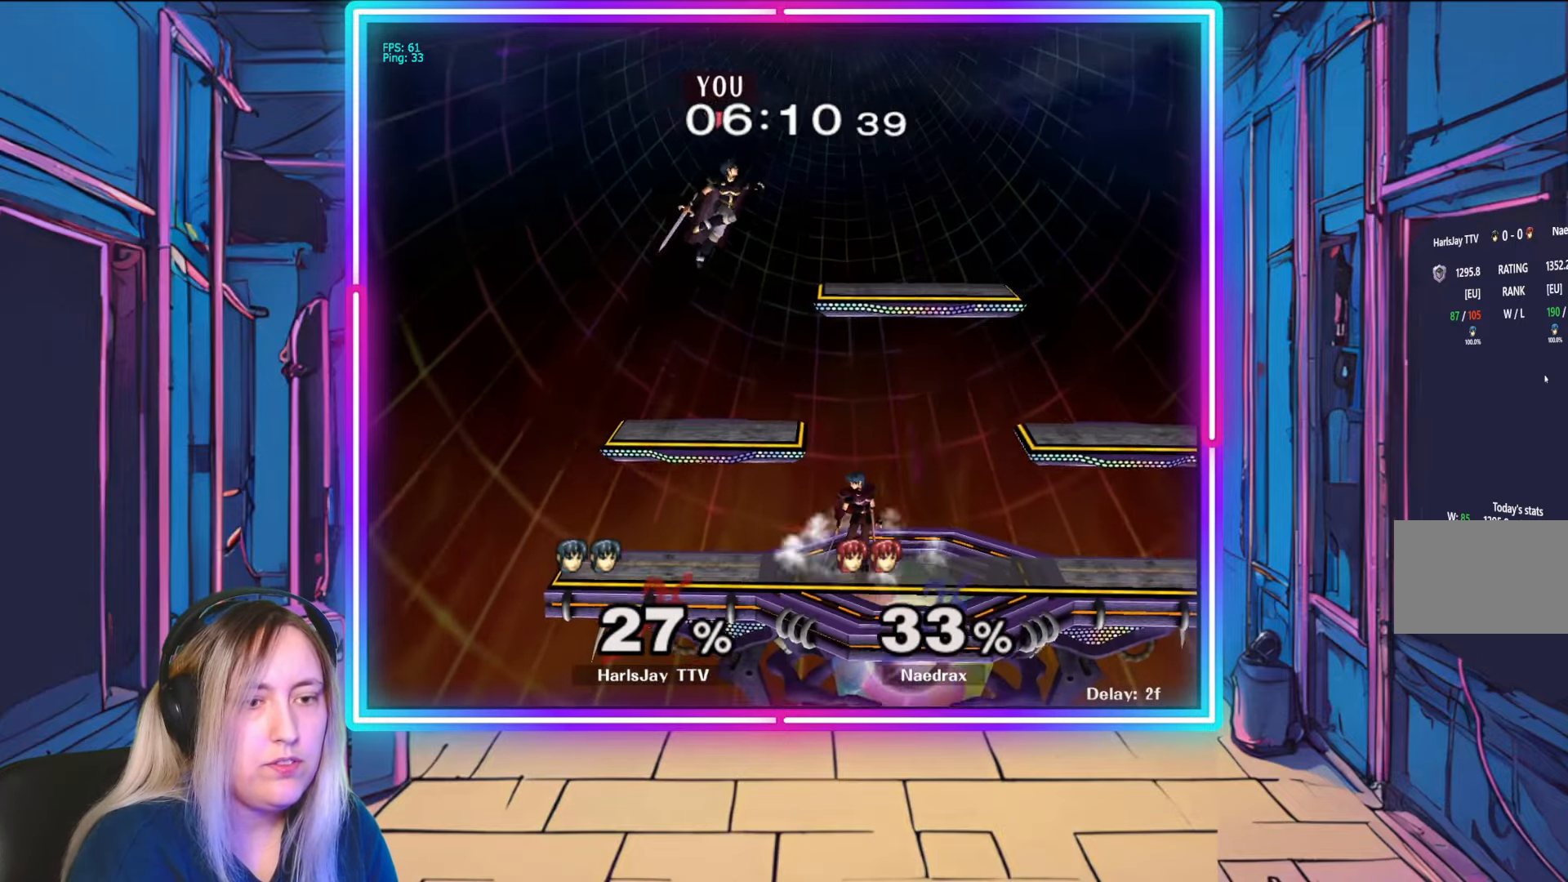
{"buttons": ["Y"], "left_stick": "right", "right_stick": "center", "events": [[450, "Y", "down"]]}
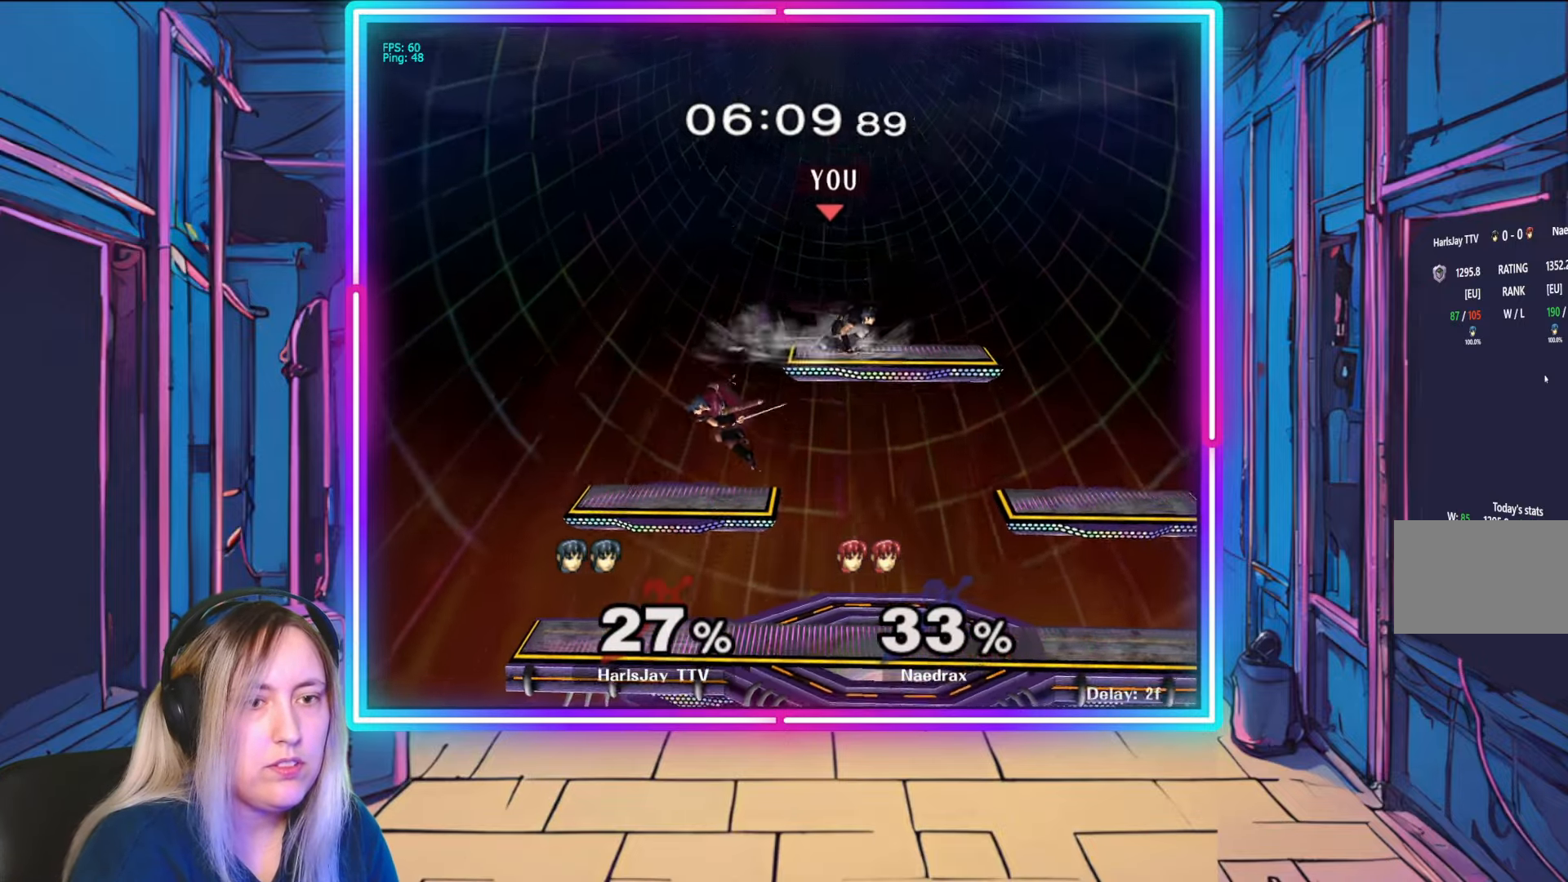
{"buttons": [], "left_stick": "down", "right_stick": "center", "events": [[100, "Y", "up"], [267, "left_stick", "down"]]}
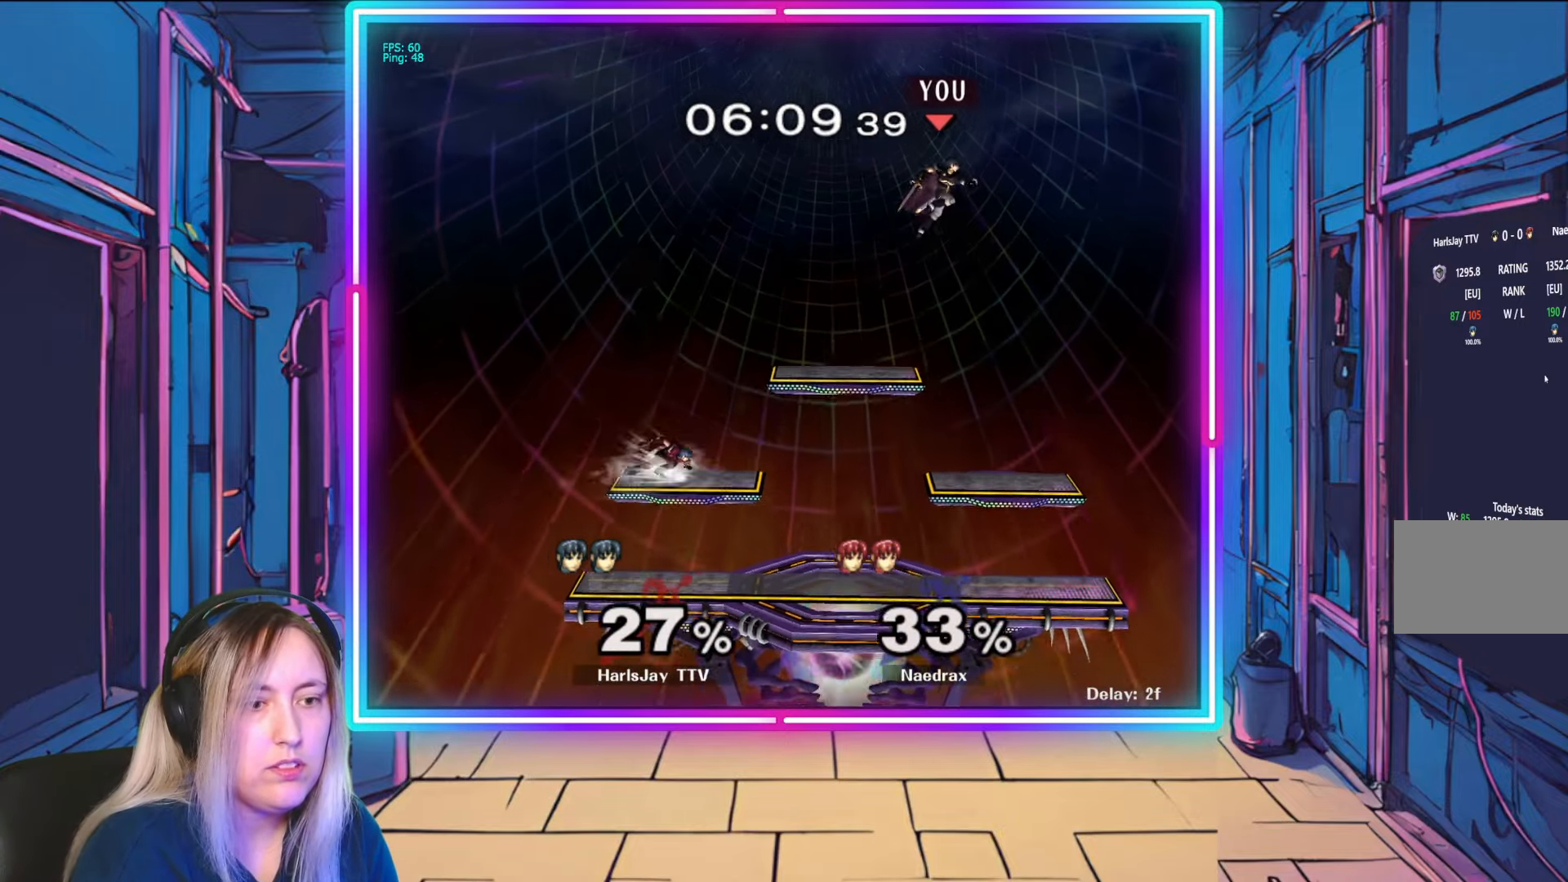
{"buttons": [], "left_stick": "down", "right_stick": "center", "events": []}
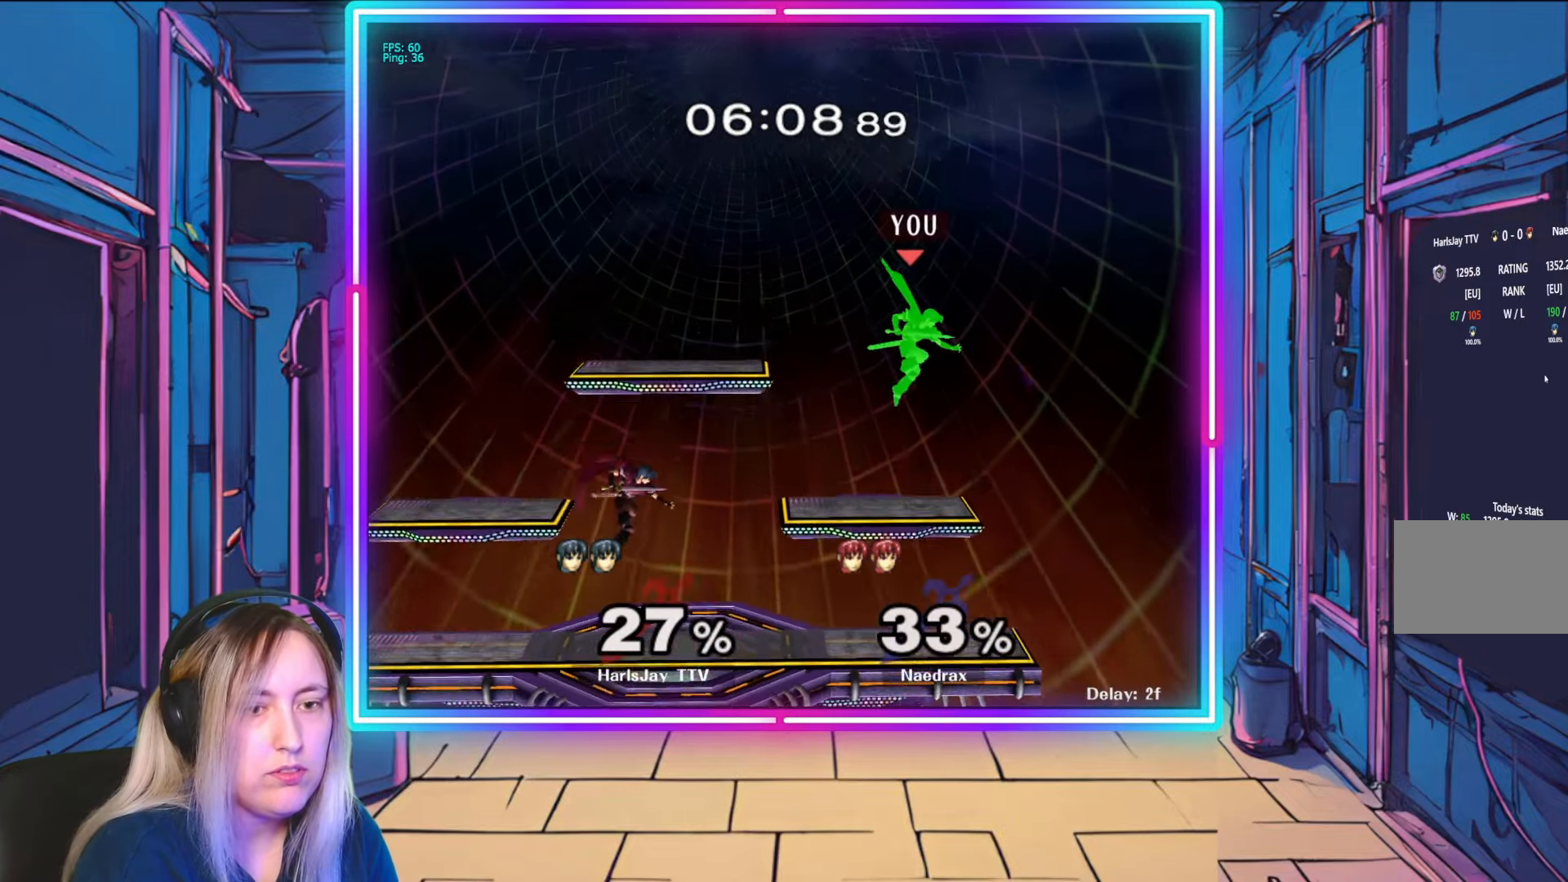
{"buttons": [], "left_stick": "left", "right_stick": "center", "events": [[200, "left_stick", "down-left"], [350, "left_stick", "left"]]}
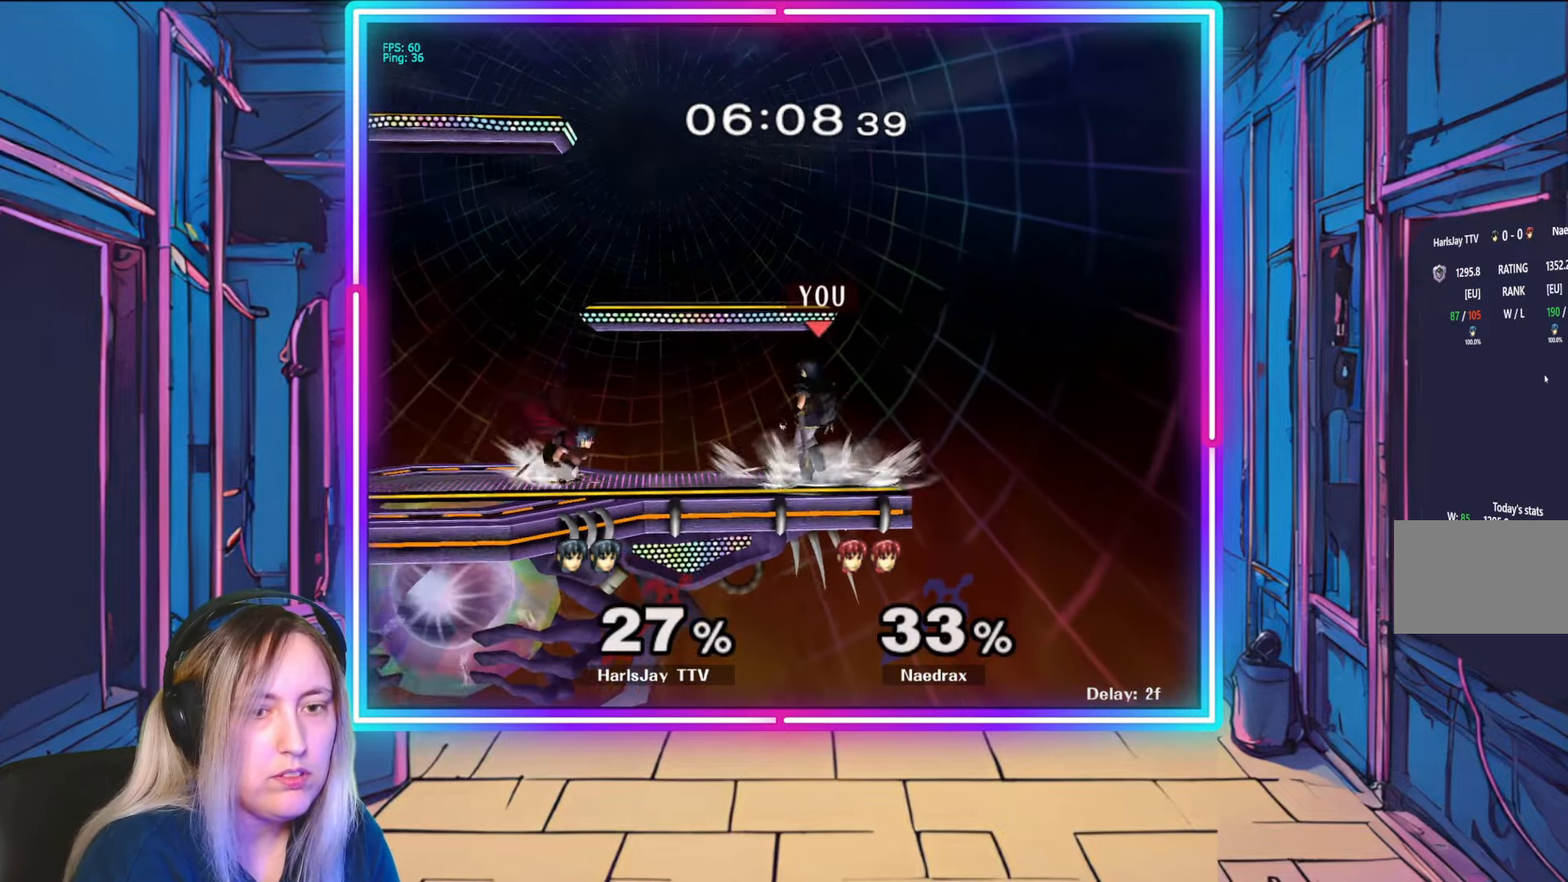
{"buttons": [], "left_stick": "left", "right_stick": "center", "events": [[167, "A", "down"], [283, "A", "up"], [333, "A", "down"], [467, "A", "up"]]}
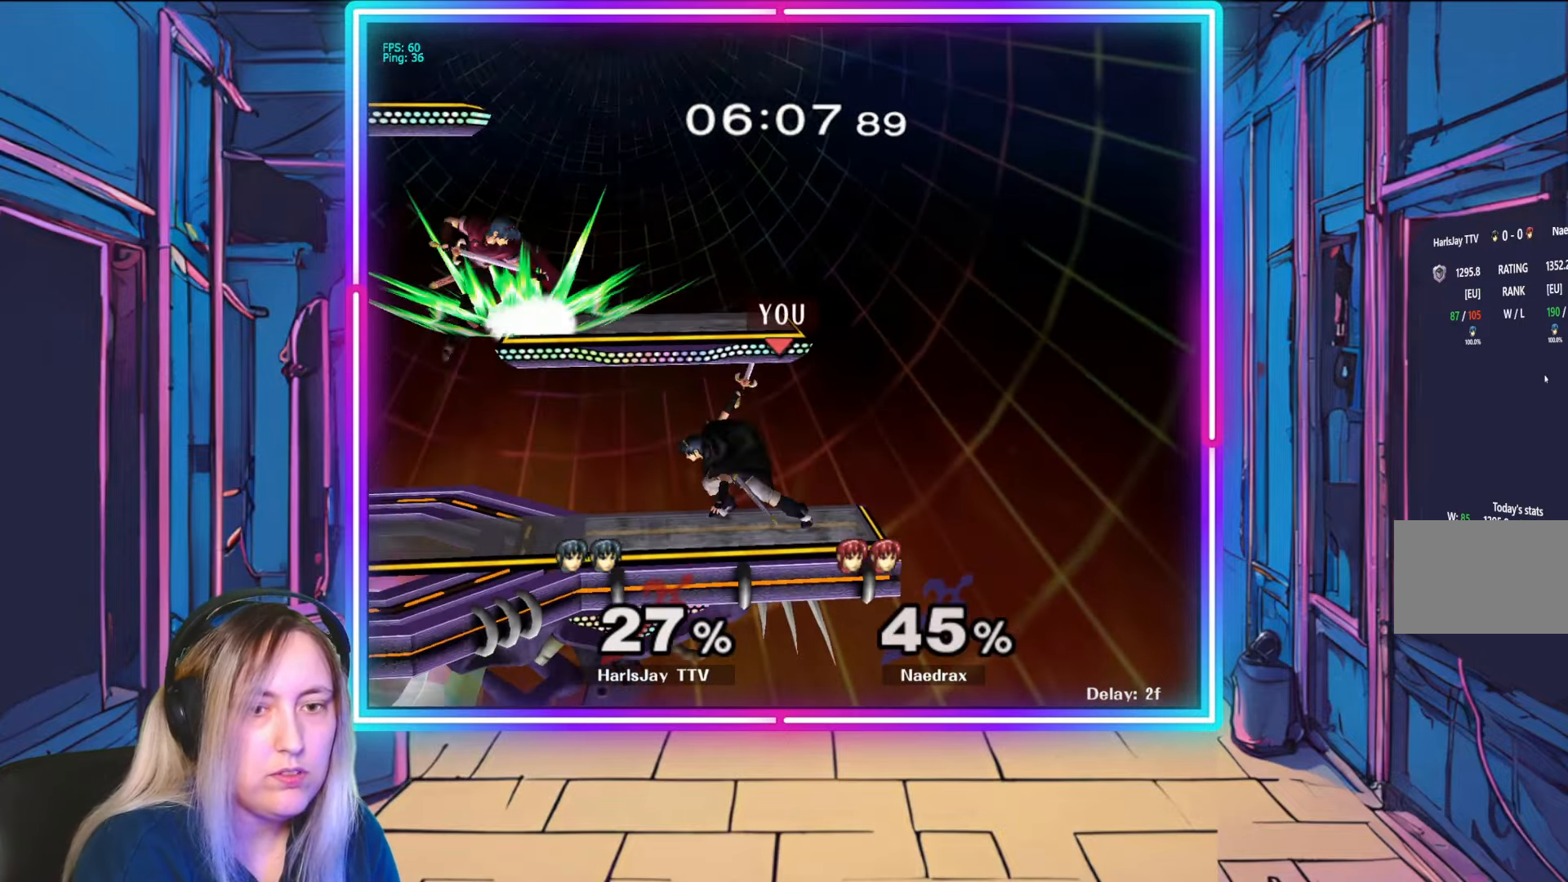
{"buttons": [], "left_stick": "left", "right_stick": "center", "events": [[50, "A", "down"], [83, "left_stick", "center"], [167, "A", "up"], [383, "left_stick", "left"]]}
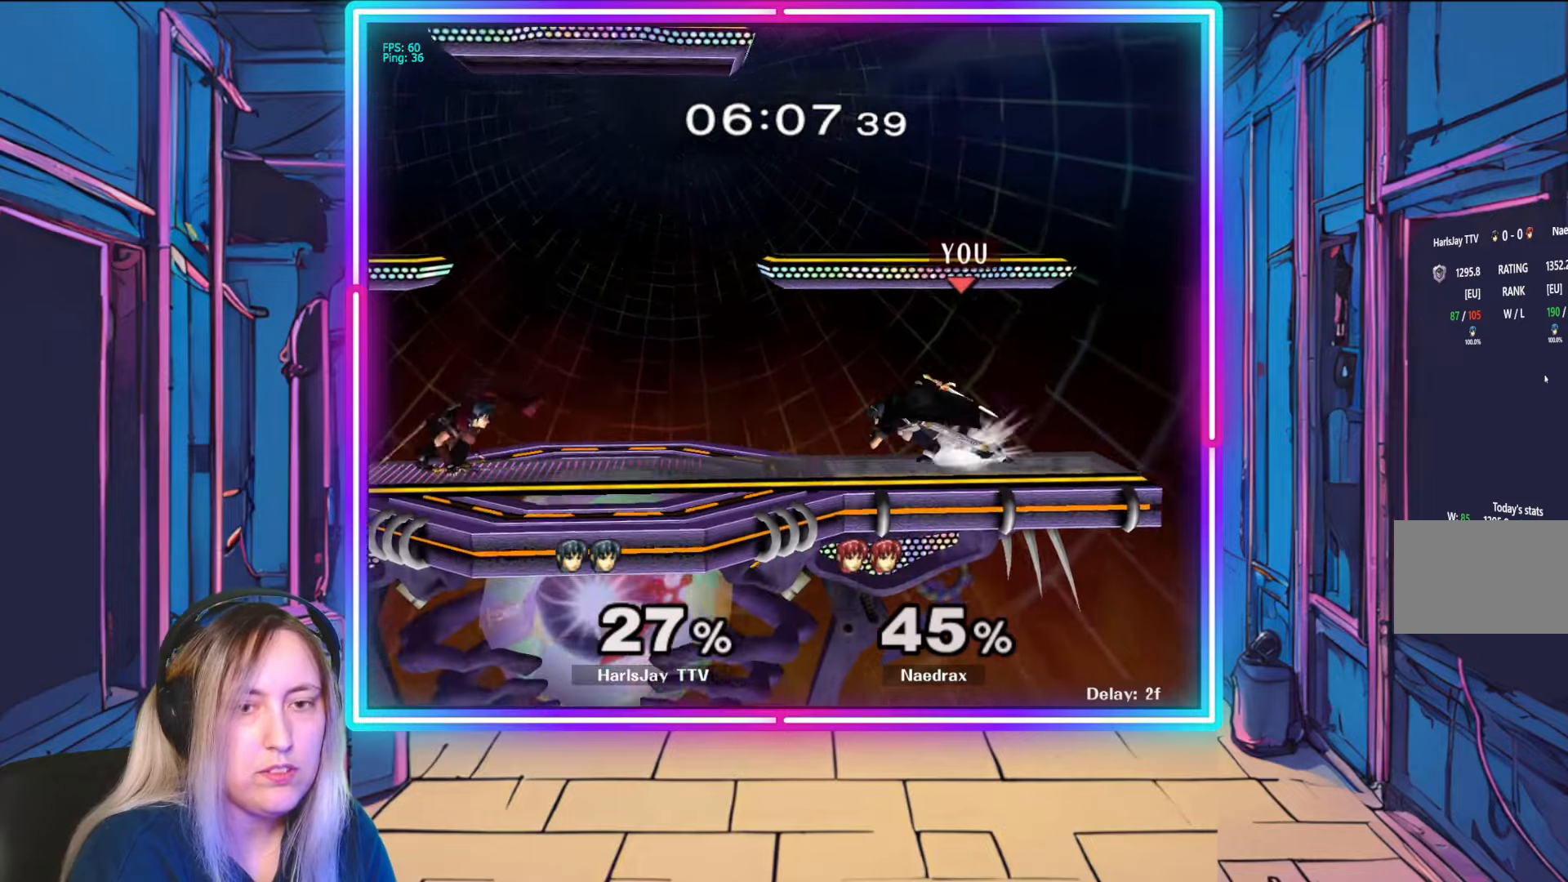
{"buttons": ["A"], "left_stick": "down-left", "right_stick": "center", "events": [[250, "A", "down"], [367, "A", "up"], [400, "left_stick", "down-left"], [417, "A", "down"]]}
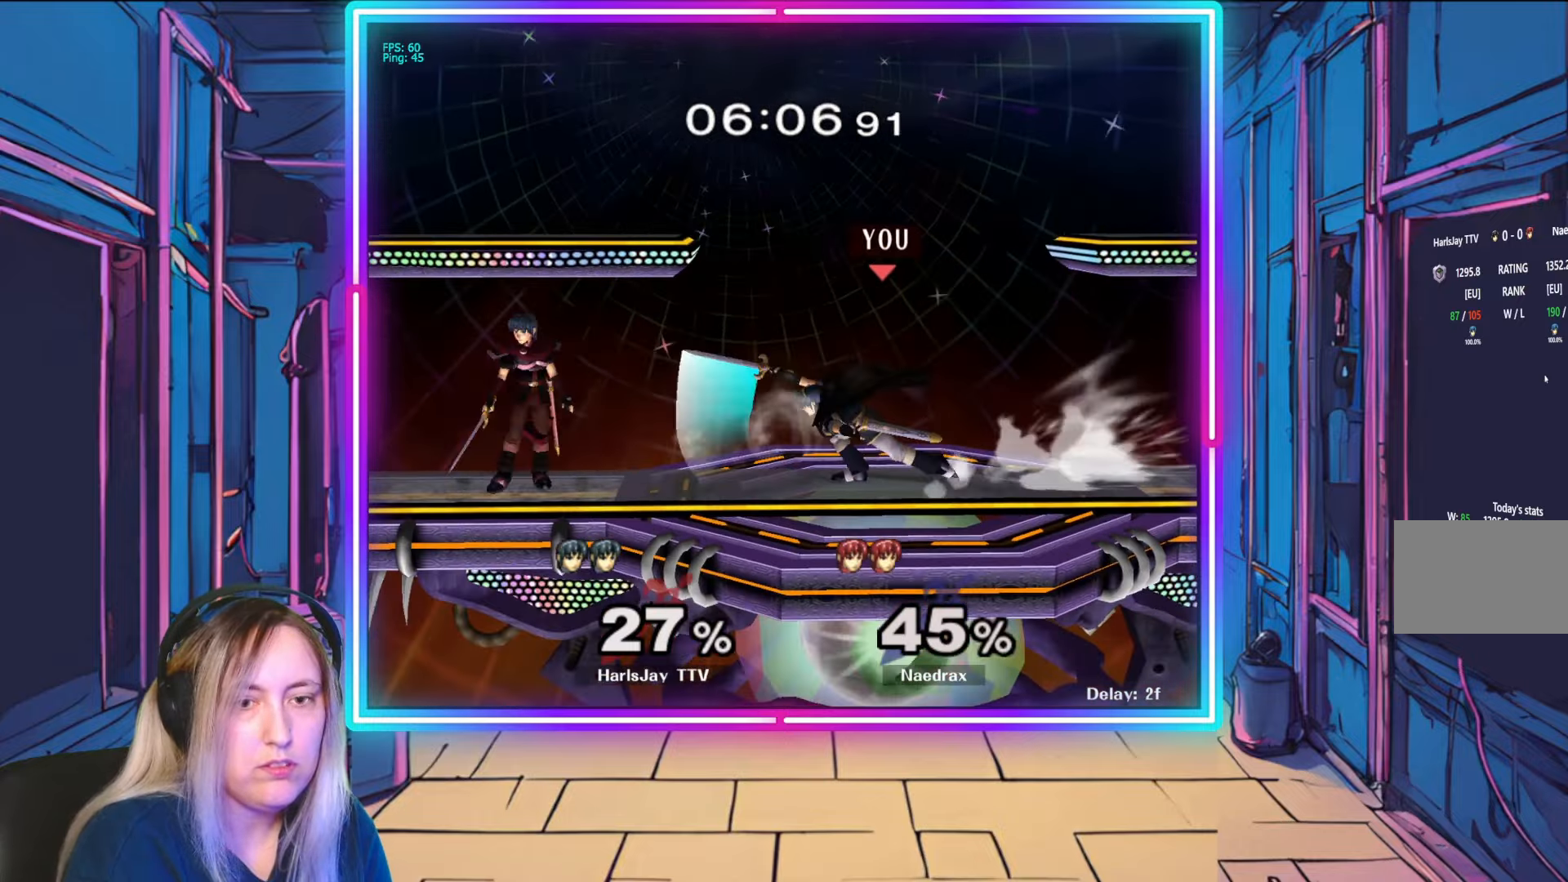
{"buttons": ["R1"], "left_stick": "right", "right_stick": "center", "events": [[17, "A", "up"], [67, "A", "down"], [167, "A", "up"], [200, "left_stick", "down-right"], [217, "R1", "down"], [283, "left_stick", "center"], [383, "left_stick", "right"]]}
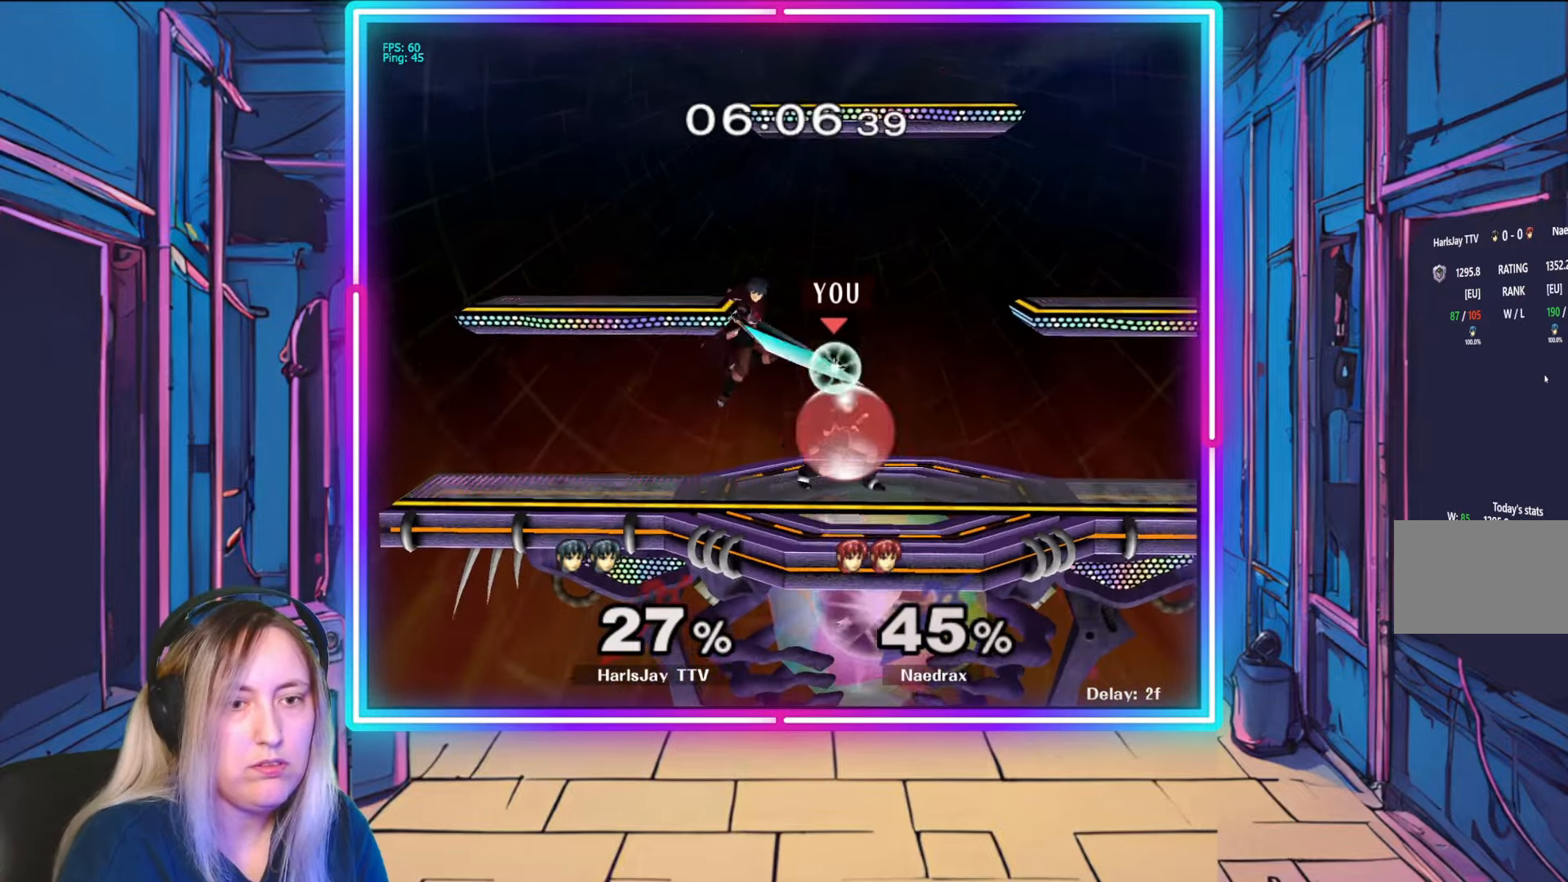
{"buttons": ["A"], "left_stick": "down-left", "right_stick": "center", "events": [[33, "left_stick", "center"], [117, "left_stick", "right"], [467, "R1", "up"], [483, "left_stick", "down-left"], [500, "A", "down"]]}
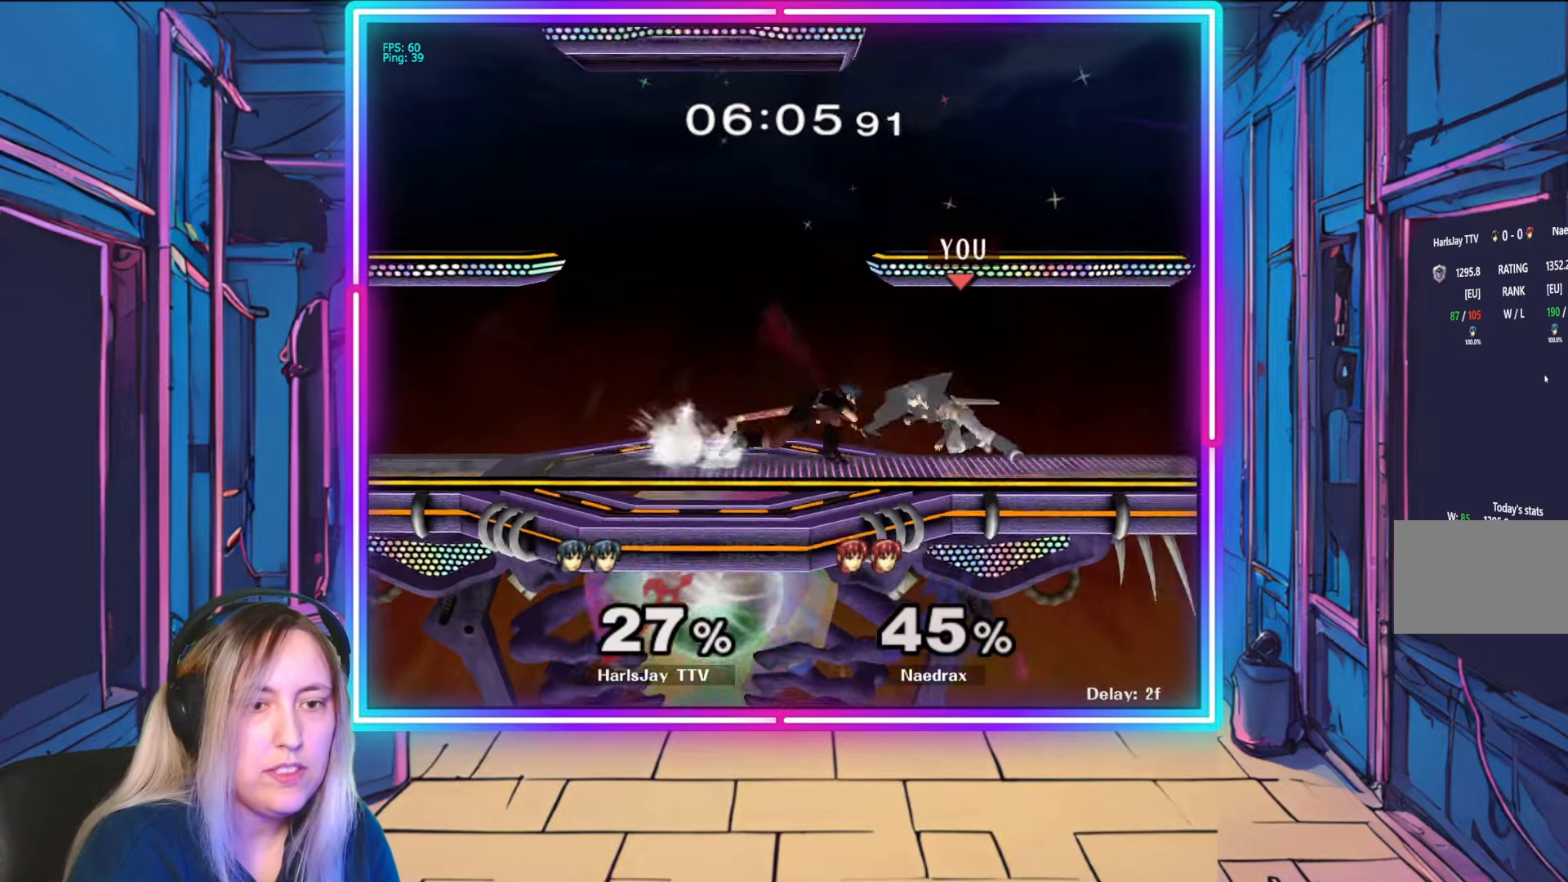
{"buttons": [], "left_stick": "left", "right_stick": "center", "events": [[83, "A", "up"], [133, "A", "down"], [250, "A", "up"], [283, "A", "down"], [367, "left_stick", "left"], [400, "A", "up"]]}
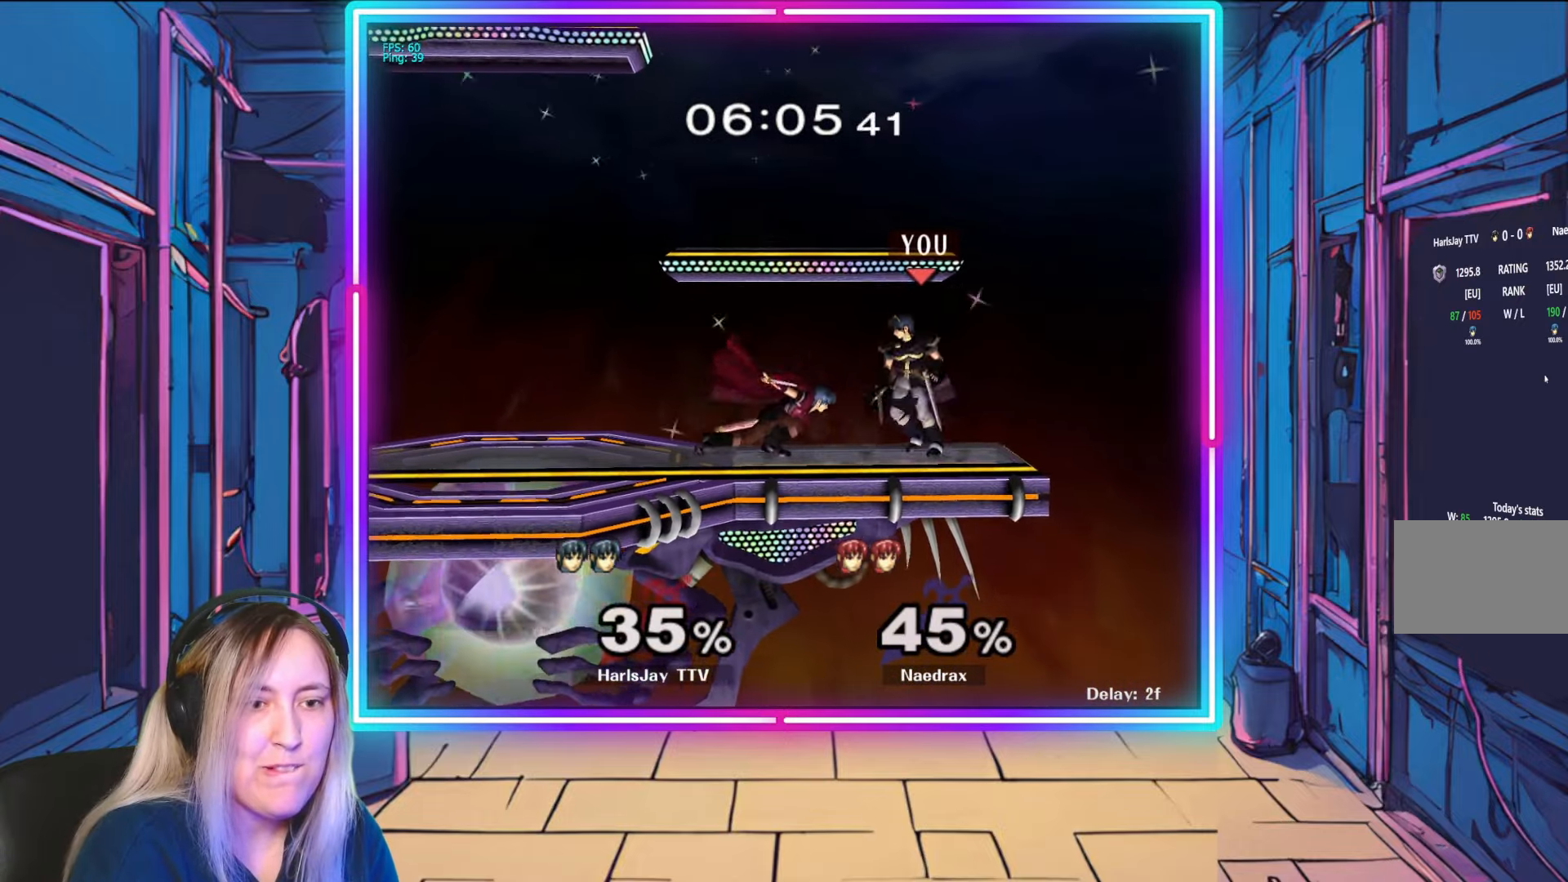
{"buttons": [], "left_stick": "left", "right_stick": "center", "events": [[17, "right_stick", "left"], [200, "right_stick", "center"], [317, "right_stick", "left"], [417, "right_stick", "center"]]}
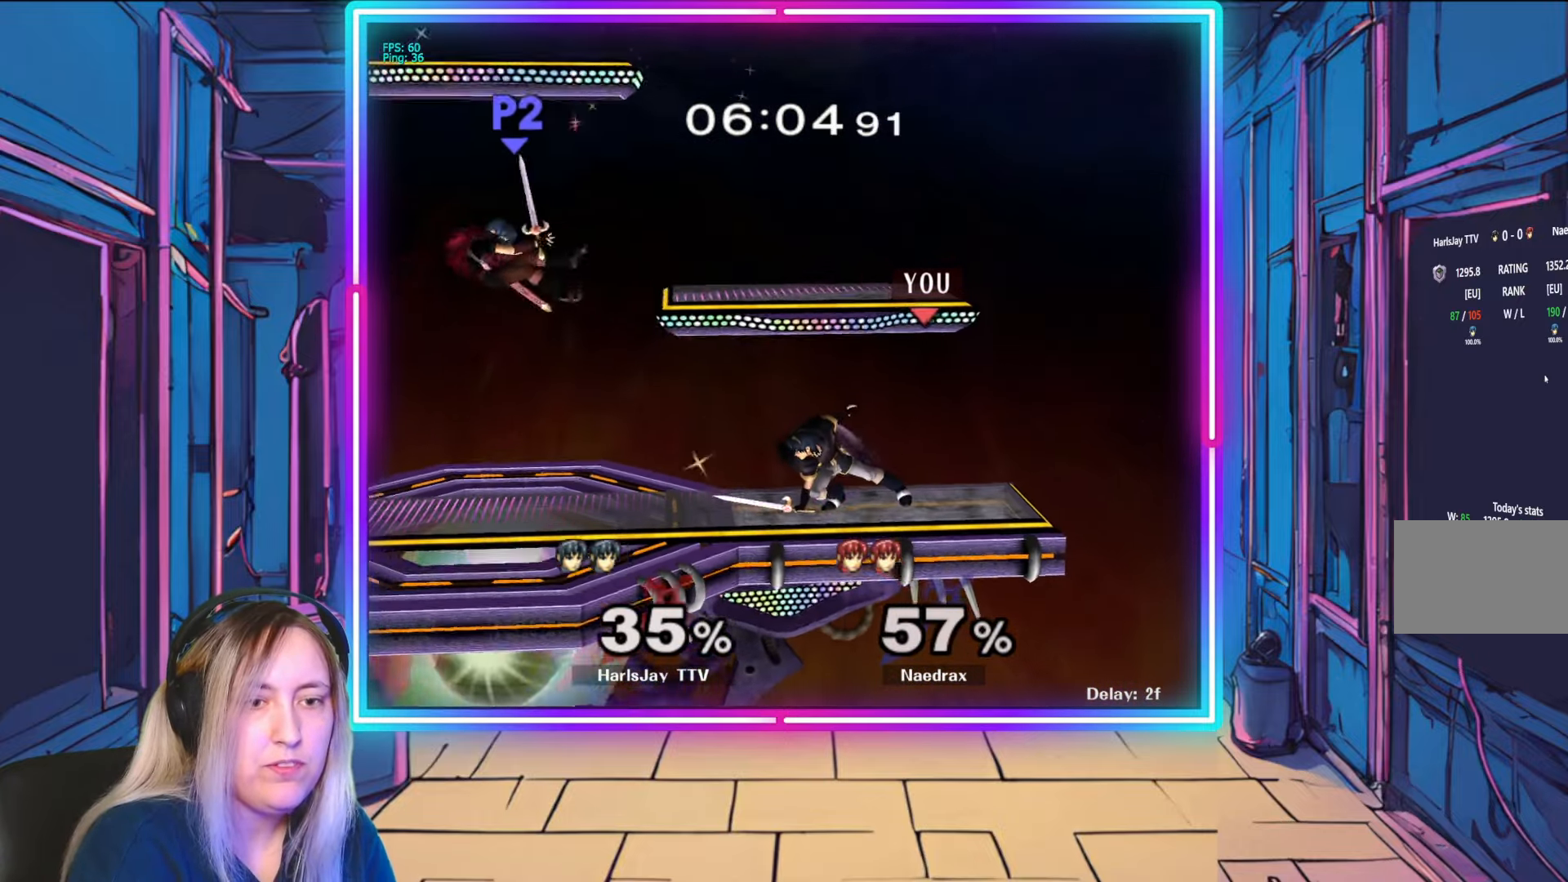
{"buttons": [], "left_stick": "left", "right_stick": "center", "events": [[67, "left_stick", "center"], [350, "left_stick", "left"]]}
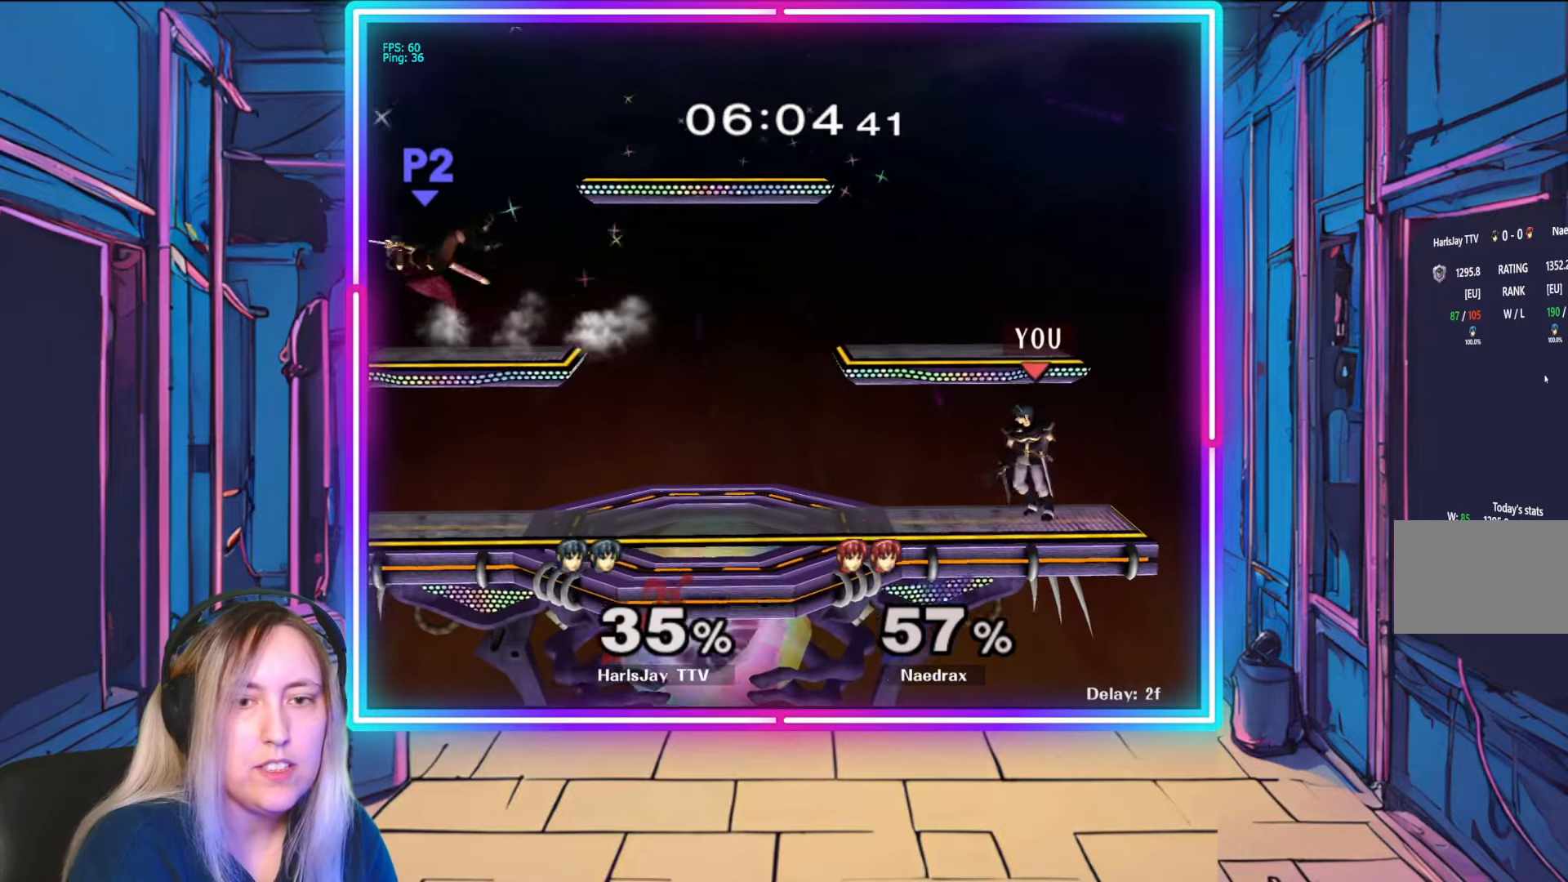
{"buttons": [], "left_stick": "left", "right_stick": "center", "events": []}
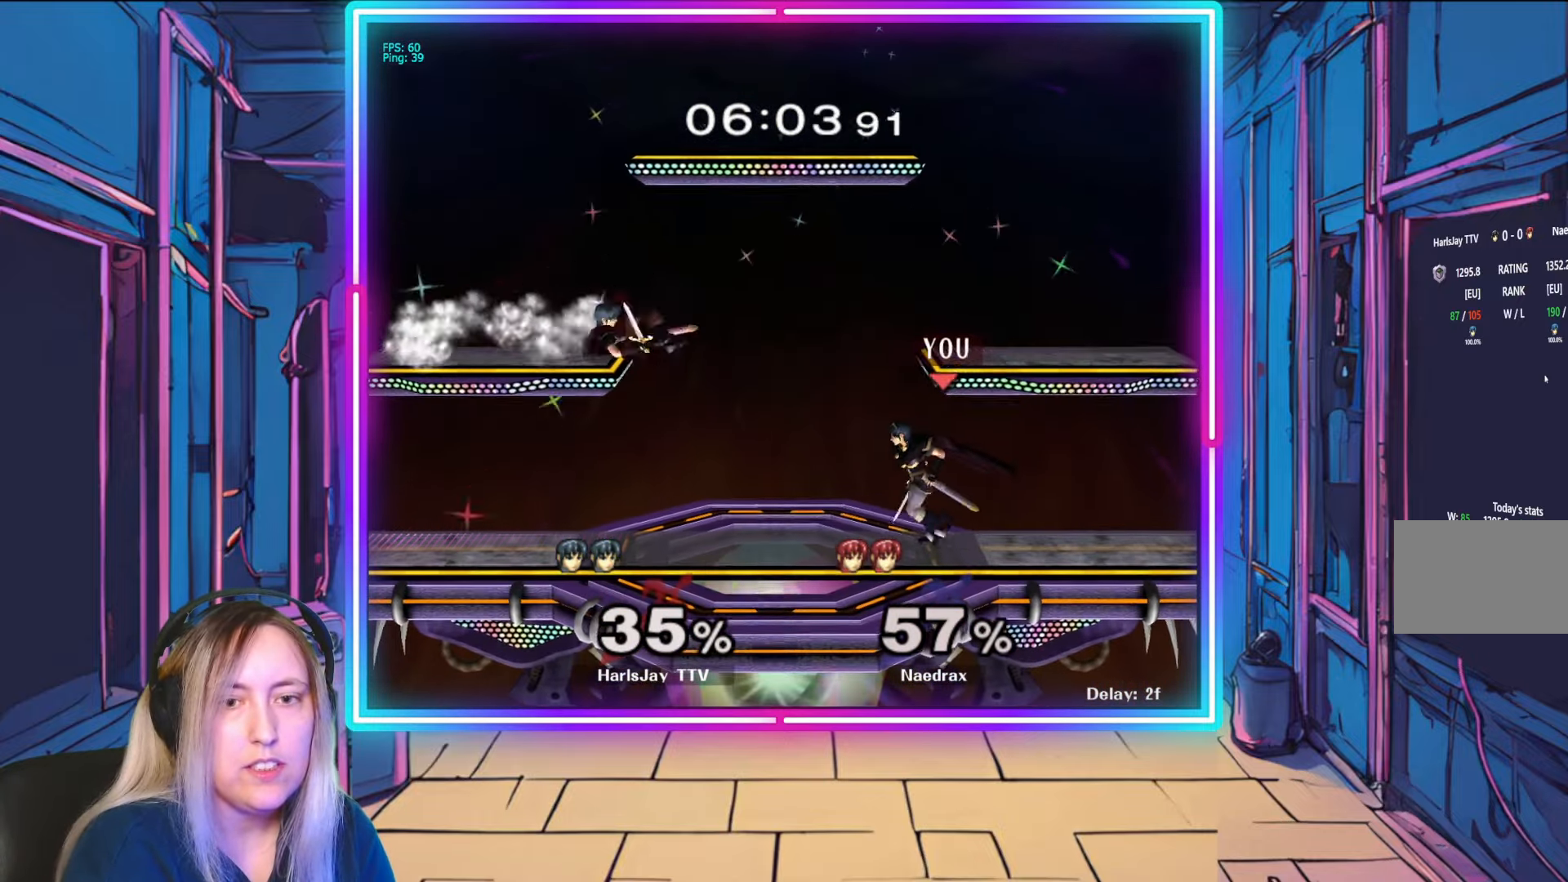
{"buttons": ["A"], "left_stick": "up-left", "right_stick": "center", "events": [[217, "right_stick", "up"], [267, "left_stick", "up"], [350, "left_stick", "center"], [350, "right_stick", "center"], [433, "left_stick", "up-left"], [450, "A", "down"]]}
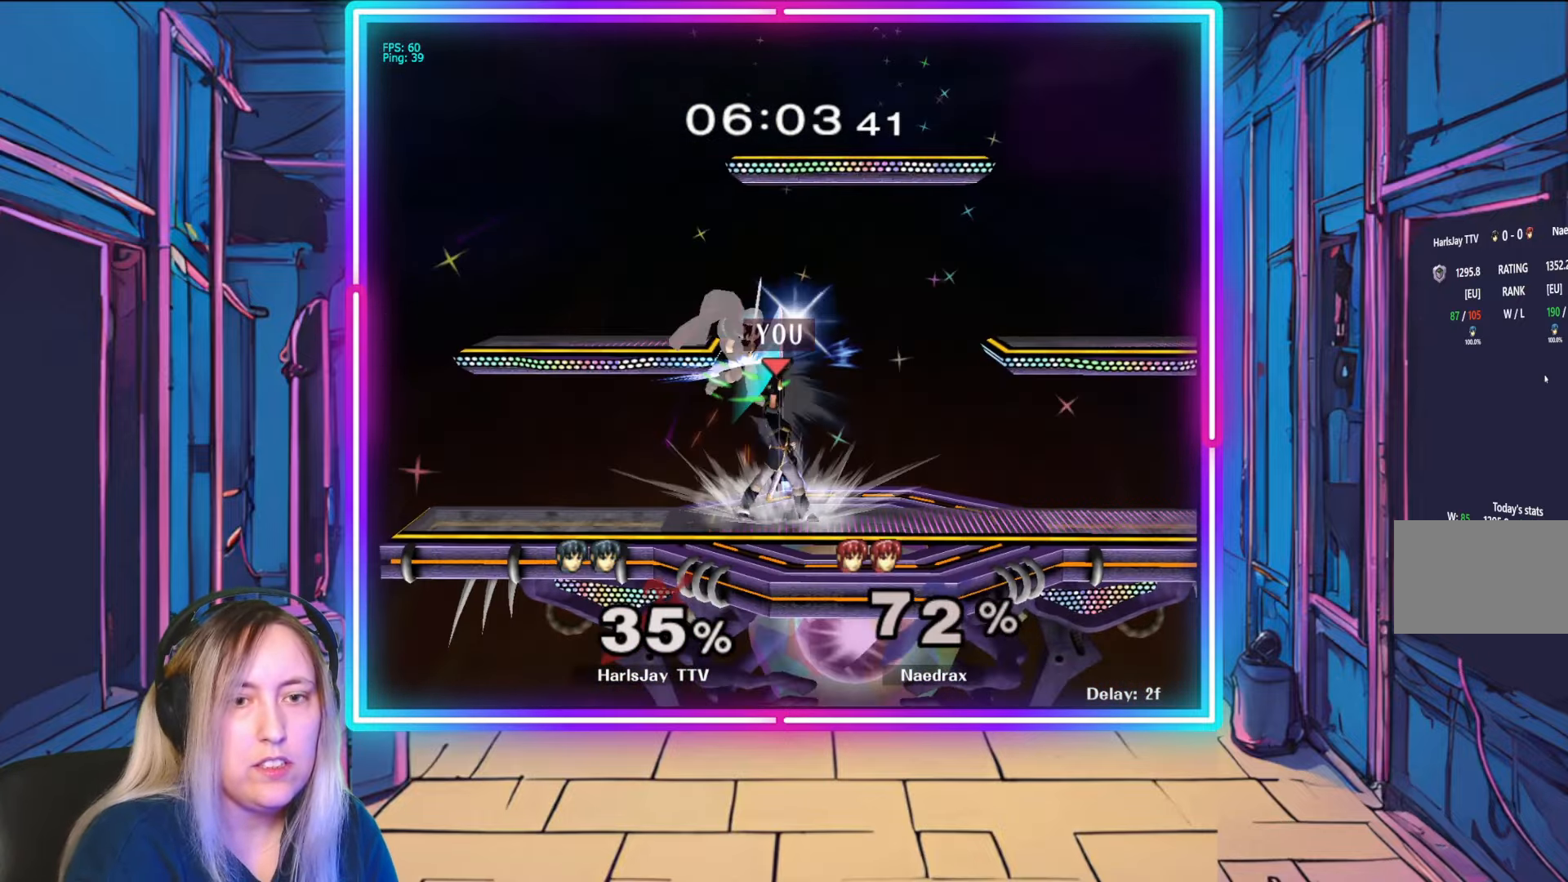
{"buttons": [], "left_stick": "up-left", "right_stick": "center", "events": [[83, "left_stick", "up-right"], [117, "A", "up"], [133, "left_stick", "up"], [167, "A", "down"], [300, "A", "up"], [367, "left_stick", "center"], [417, "left_stick", "up"], [483, "left_stick", "up-left"]]}
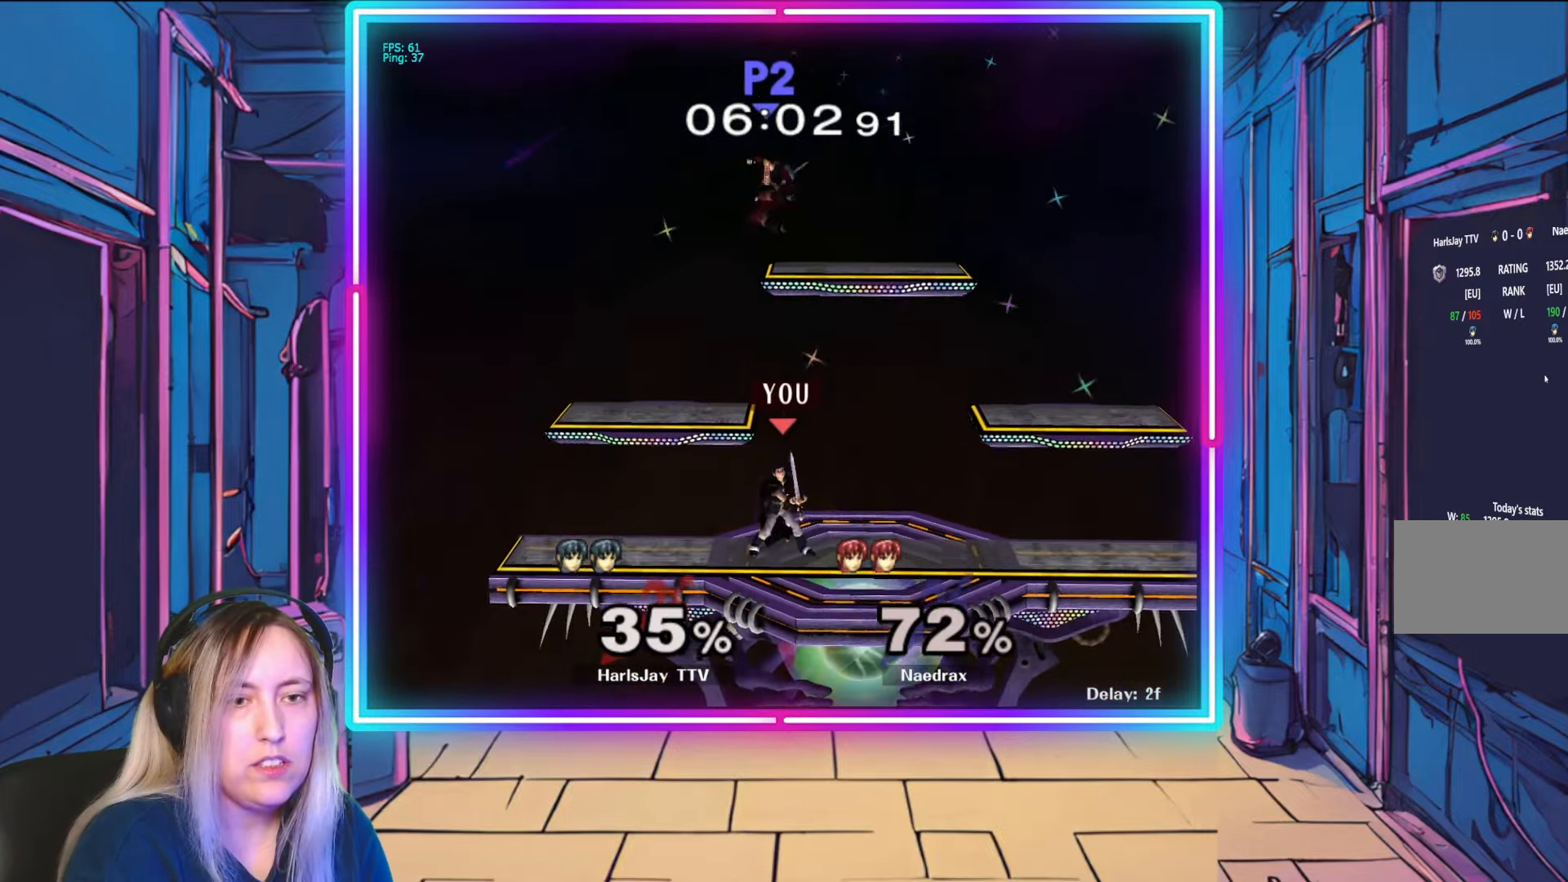
{"buttons": [], "left_stick": "left", "right_stick": "center", "events": [[117, "left_stick", "left"]]}
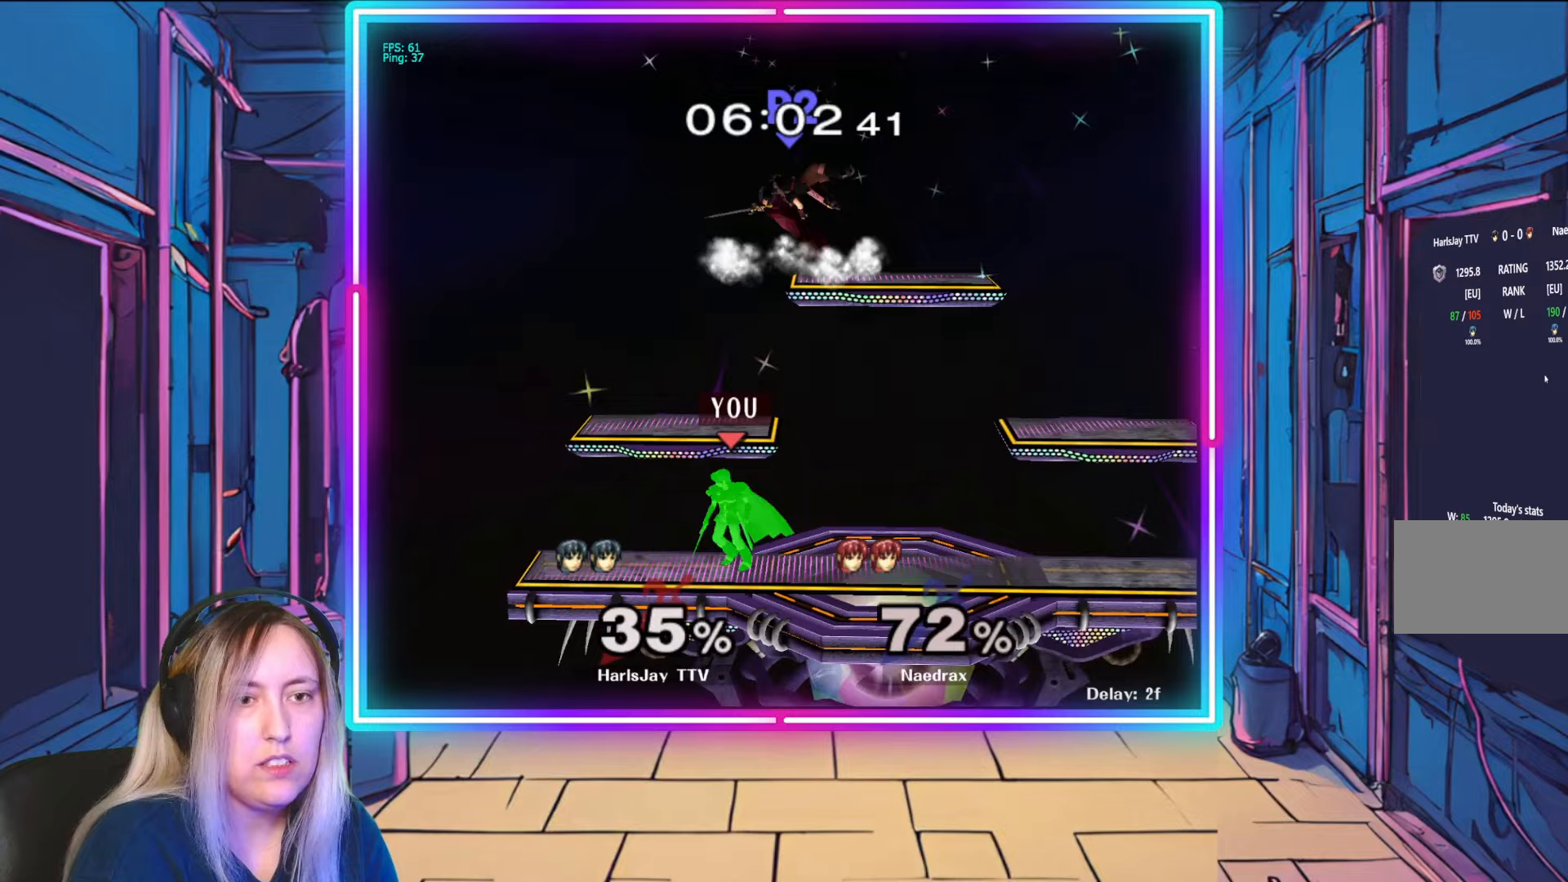
{"buttons": [], "left_stick": "up-right", "right_stick": "center", "events": [[17, "left_stick", "center"], [250, "Y", "down"], [333, "left_stick", "right"], [367, "Y", "up"], [500, "left_stick", "up-right"]]}
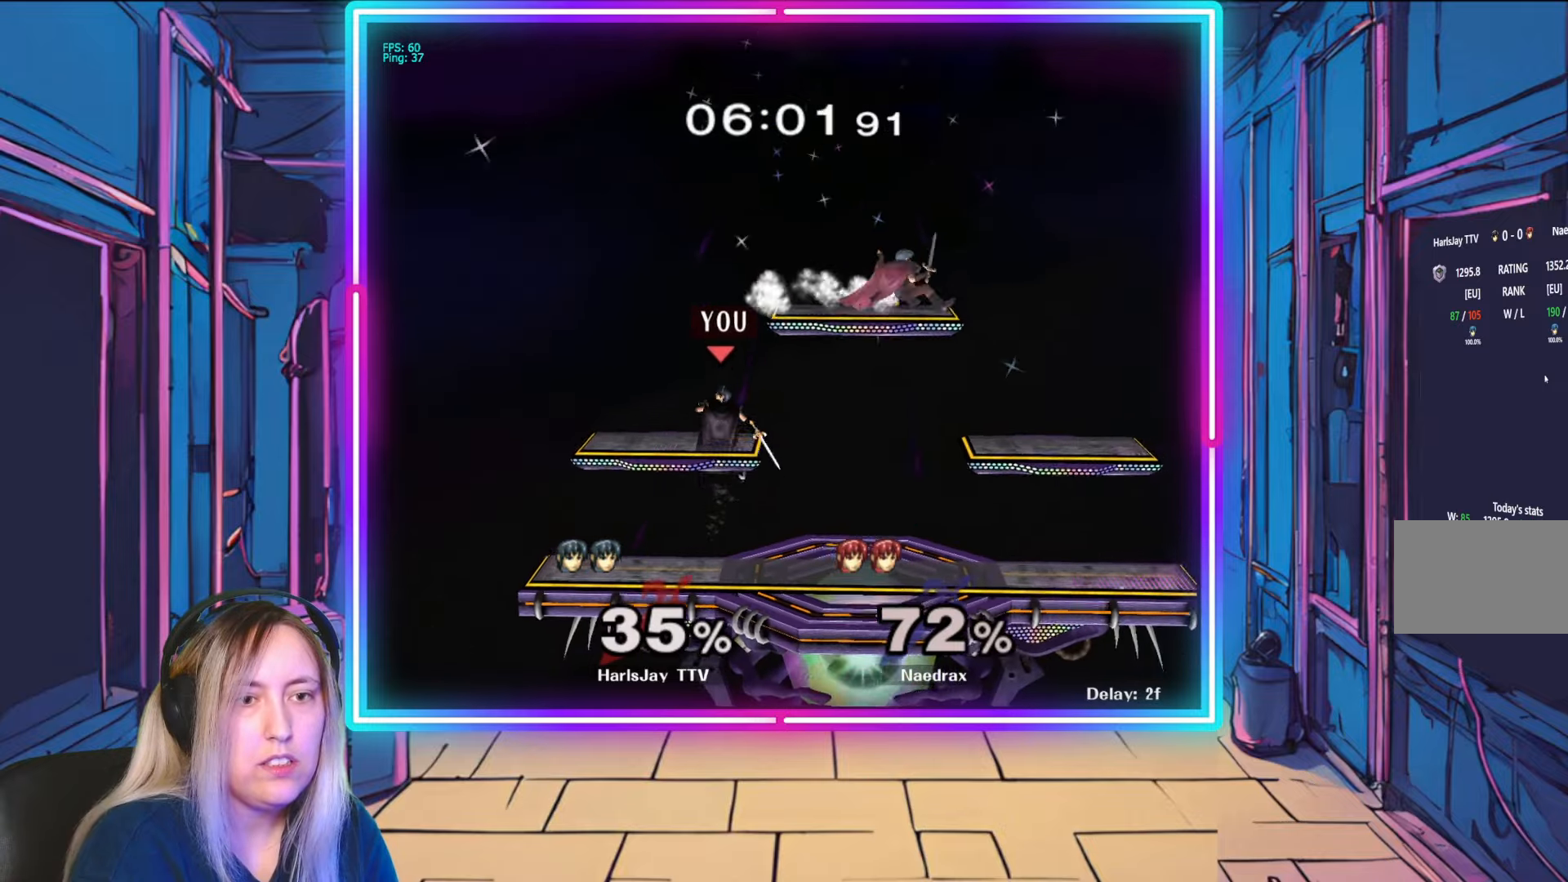
{"buttons": [], "left_stick": "right", "right_stick": "center", "events": [[83, "A", "down"], [217, "left_stick", "right"], [250, "A", "up"]]}
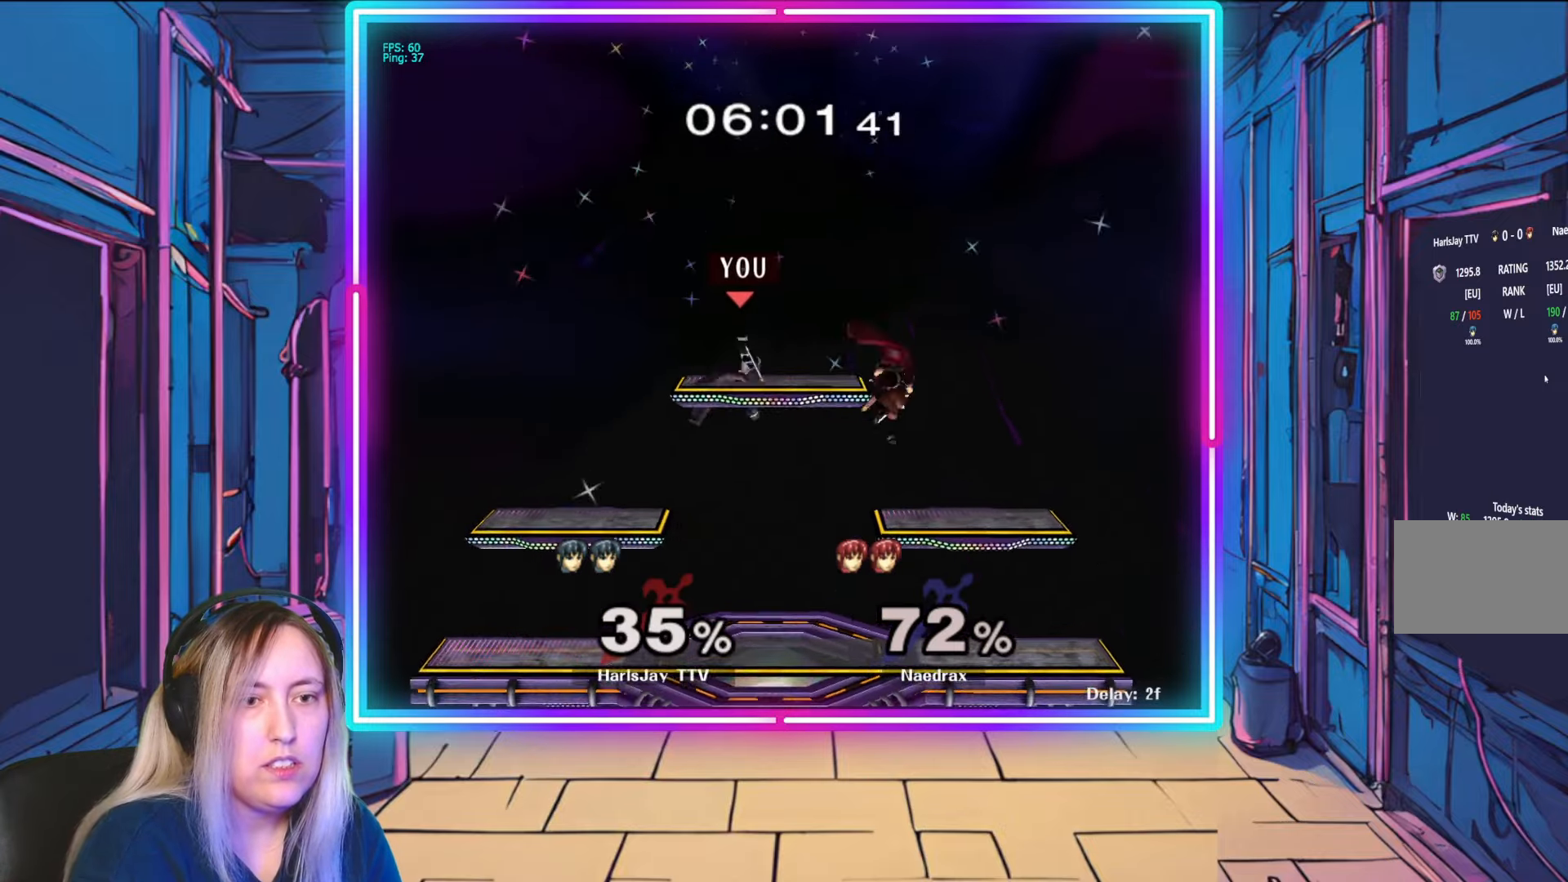
{"buttons": [], "left_stick": "up-right", "right_stick": "center", "events": [[33, "A", "down"], [100, "left_stick", "up-right"], [150, "A", "up"], [217, "A", "down"], [250, "left_stick", "right"], [300, "A", "up"], [383, "A", "down"], [467, "A", "up"], [500, "left_stick", "up-right"]]}